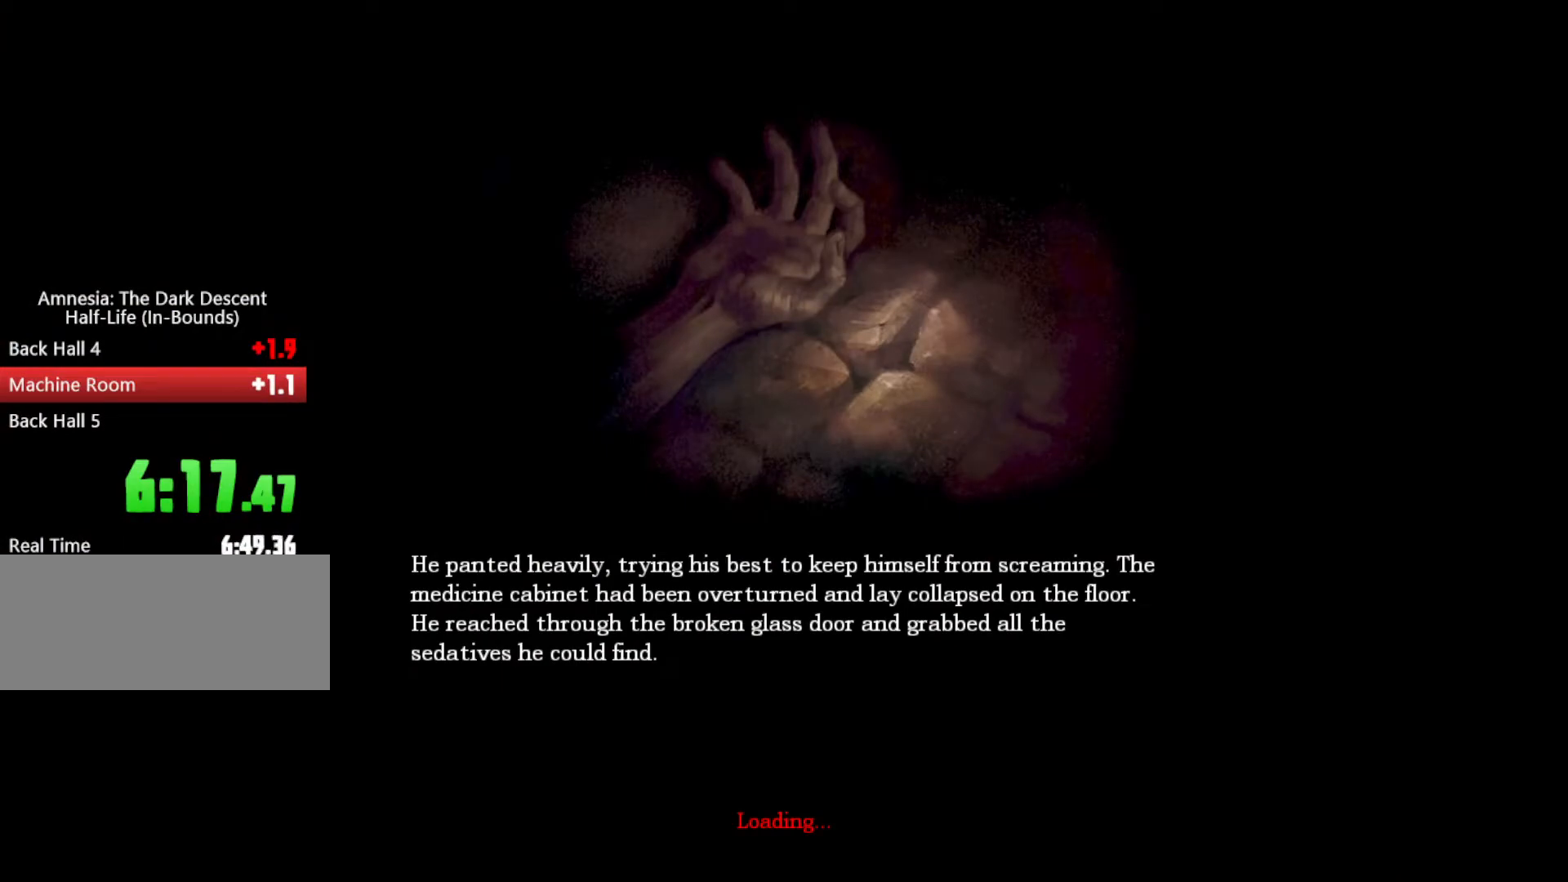
Gameplay with keyboard and mouse; each line is a JSON object with the keys and mouse buttons held at the frame after it. "events" lists presses ("down") and releases ("up") of "a", "alt", "d", "e", "f4", "q", "s", "shift", "space", "tab", "w", "mouse_left", "mouse_right", "mouse_wheel_up" and "mouse_wheel_down" between this image and that frame as [ms after this image, input, new state], when the widget could be followed in between. "mouse_left", "mouse_right", "mouse_wheel_up", "mouse_wheel_down" = the "left", "right", "wheel_up", "wheel_down" buttons of the "mouse" list. No other keys are recorded. Mouse movement is not recorded.
{"keys": ["a", "shift", "space", "w"], "mouse": ["left", "right"], "events": [[33, "mouse_left", "down"], [33, "mouse_right", "down"], [100, "space", "down"], [167, "mouse_left", "up"], [167, "mouse_right", "up"], [167, "space", "up"], [267, "mouse_left", "down"], [267, "mouse_right", "down"], [300, "space", "down"], [367, "mouse_left", "up"], [367, "mouse_right", "up"], [367, "space", "up"], [467, "mouse_left", "down"], [467, "mouse_right", "down"], [500, "space", "down"]]}
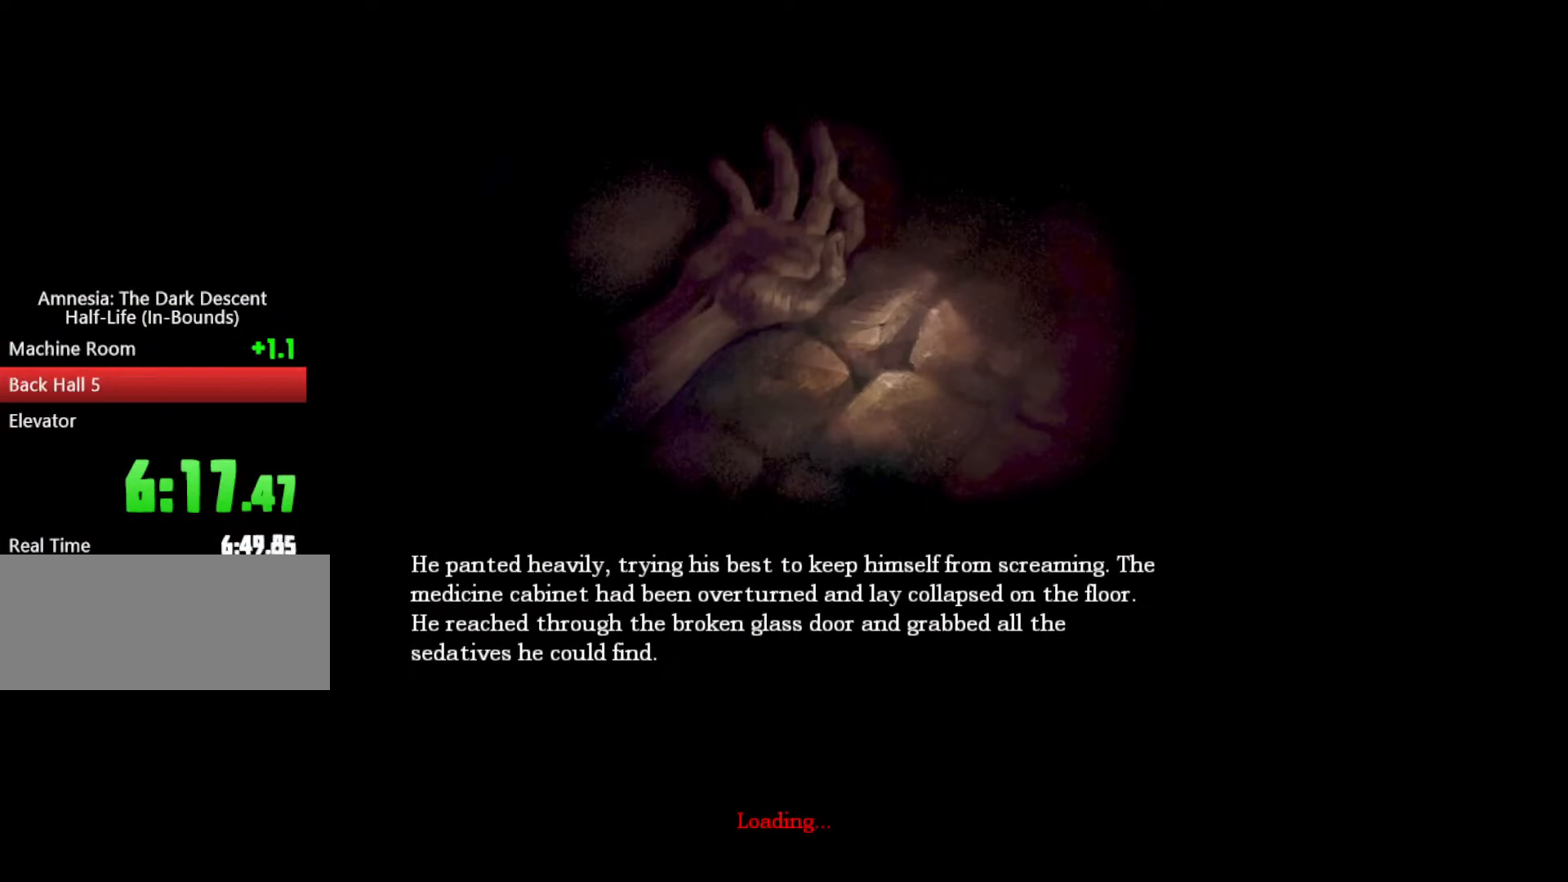
{"keys": ["shift", "space", "w"], "mouse": [], "events": [[67, "mouse_left", "up"], [67, "mouse_right", "up"], [100, "mouse_left", "down"], [100, "space", "up"], [133, "mouse_right", "down"], [200, "space", "down"], [233, "mouse_left", "up"], [233, "mouse_right", "up"], [267, "mouse_left", "down"], [267, "space", "up"], [333, "mouse_right", "down"], [333, "shift", "up"], [433, "a", "up"], [433, "space", "down"], [467, "mouse_left", "up"], [467, "mouse_right", "up"], [467, "shift", "down"]]}
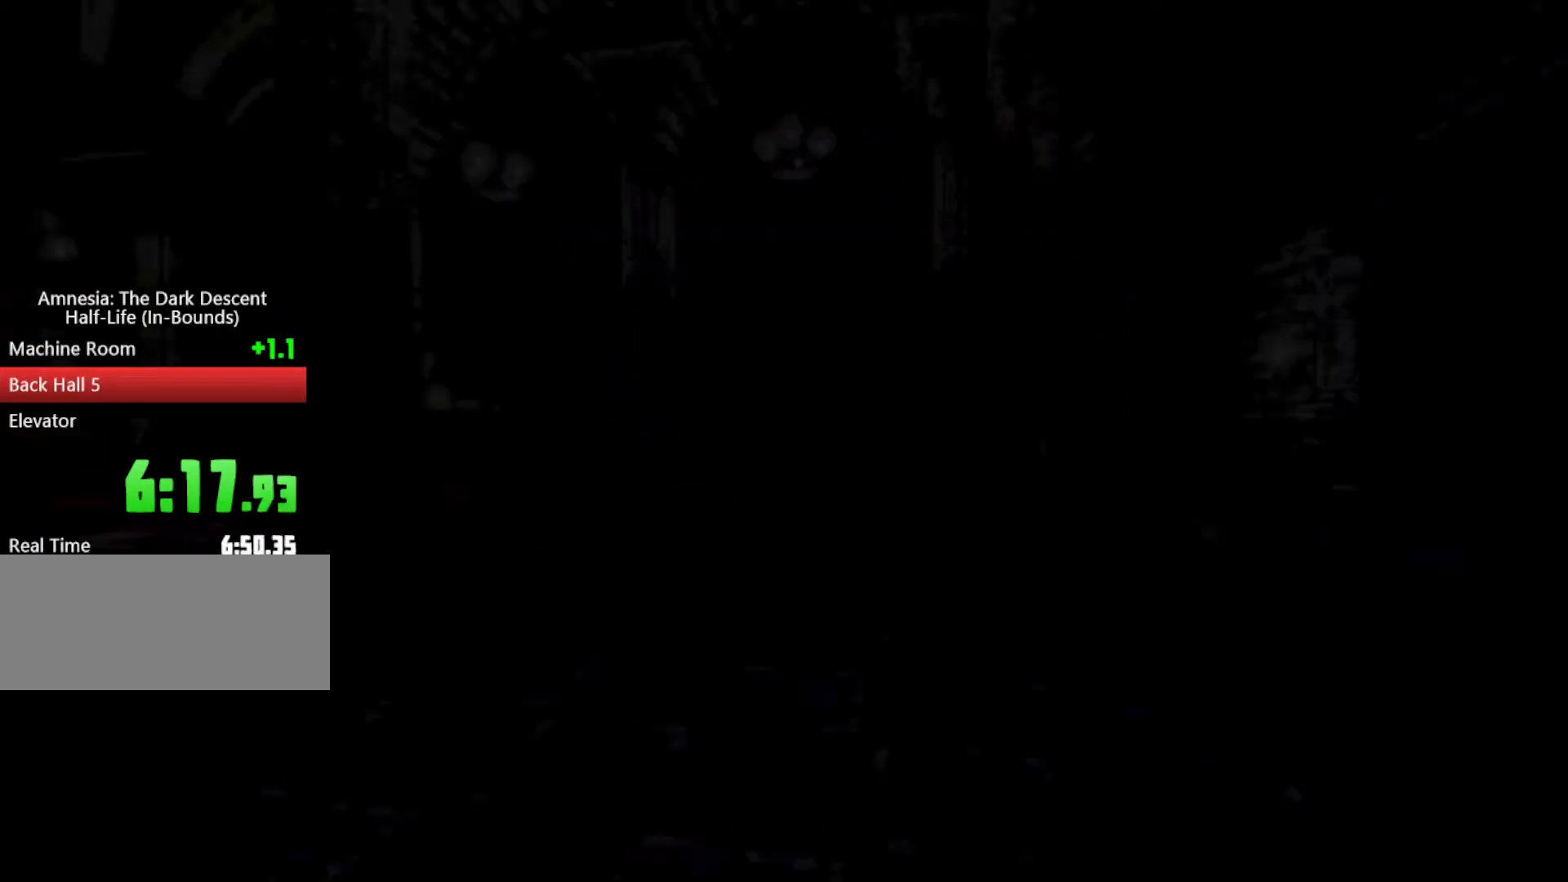
{"keys": ["shift", "w"], "mouse": [], "events": [[33, "mouse_left", "down"], [33, "mouse_right", "down"], [67, "space", "up"], [167, "space", "down"], [200, "mouse_left", "up"], [200, "mouse_right", "up"], [233, "space", "up"], [333, "space", "down"], [433, "space", "up"]]}
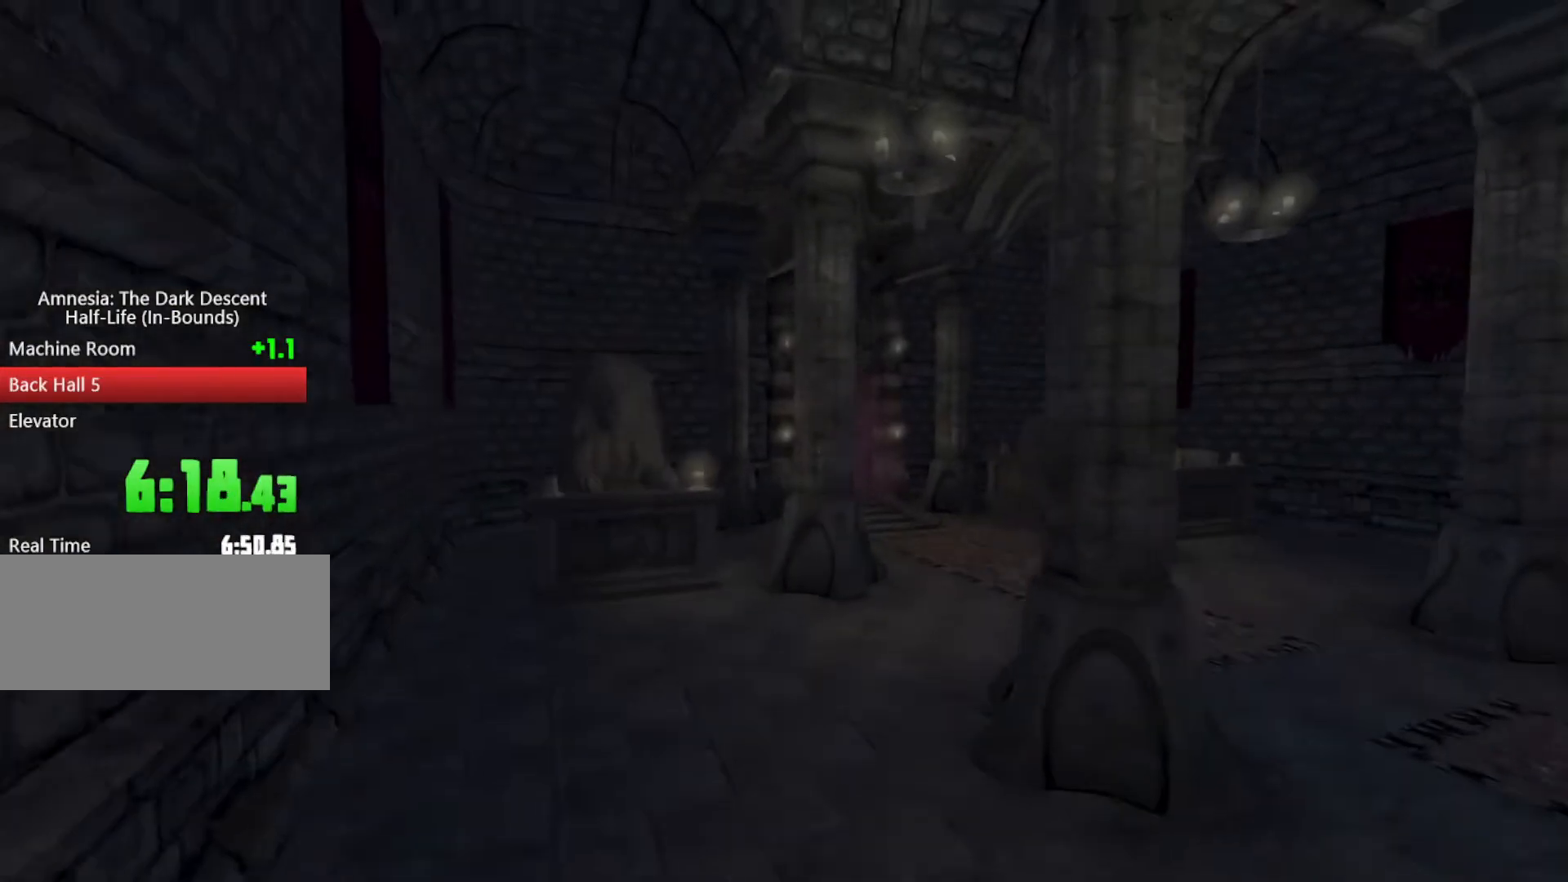
{"keys": ["shift", "w"], "mouse": [], "events": [[33, "mouse_left", "down"], [33, "mouse_right", "down"], [33, "space", "down"], [167, "space", "up"], [233, "mouse_left", "up"], [233, "mouse_right", "up"], [233, "shift", "up"], [367, "shift", "down"]]}
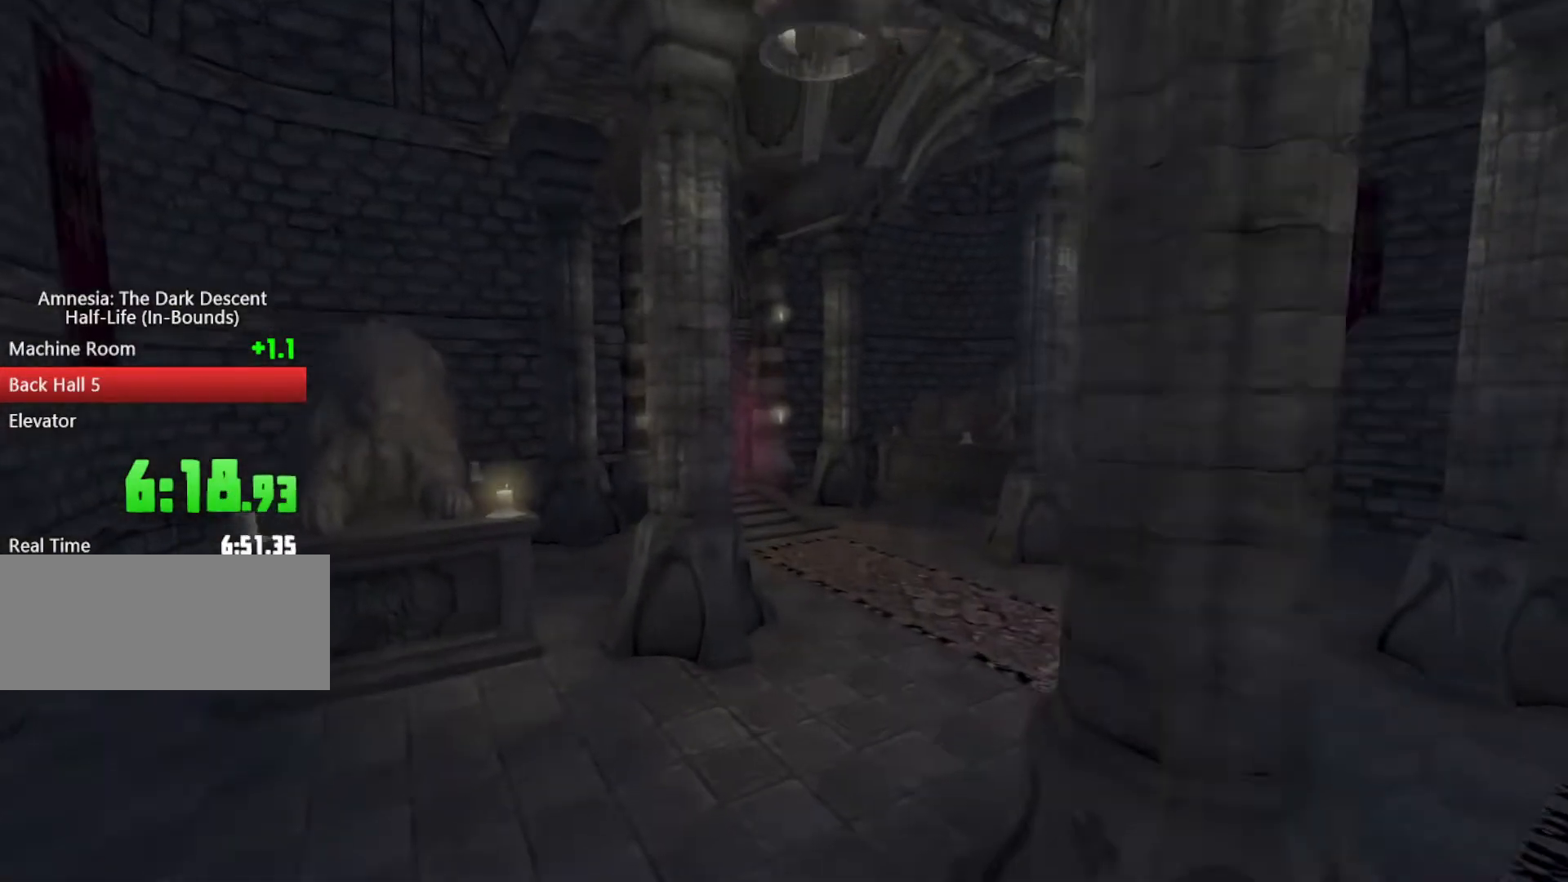
{"keys": ["shift", "space", "w"], "mouse": [], "events": [[433, "space", "down"]]}
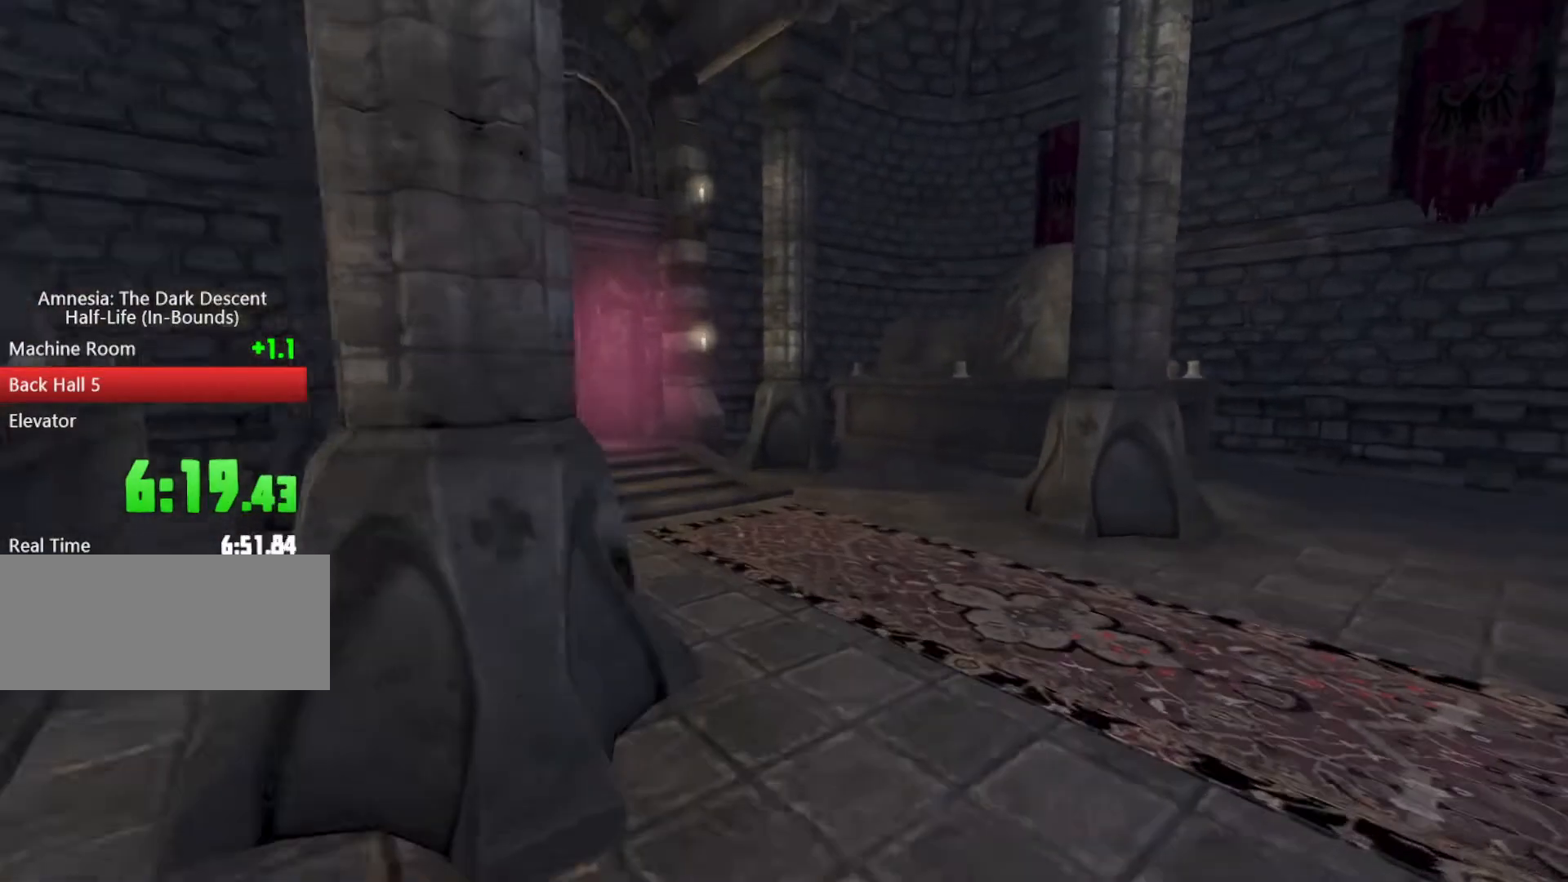
{"keys": ["a", "shift", "w"], "mouse": [], "events": [[33, "mouse_wheel_down", "down"], [33, "space", "up"], [200, "a", "down"], [200, "mouse_wheel_down", "up"]]}
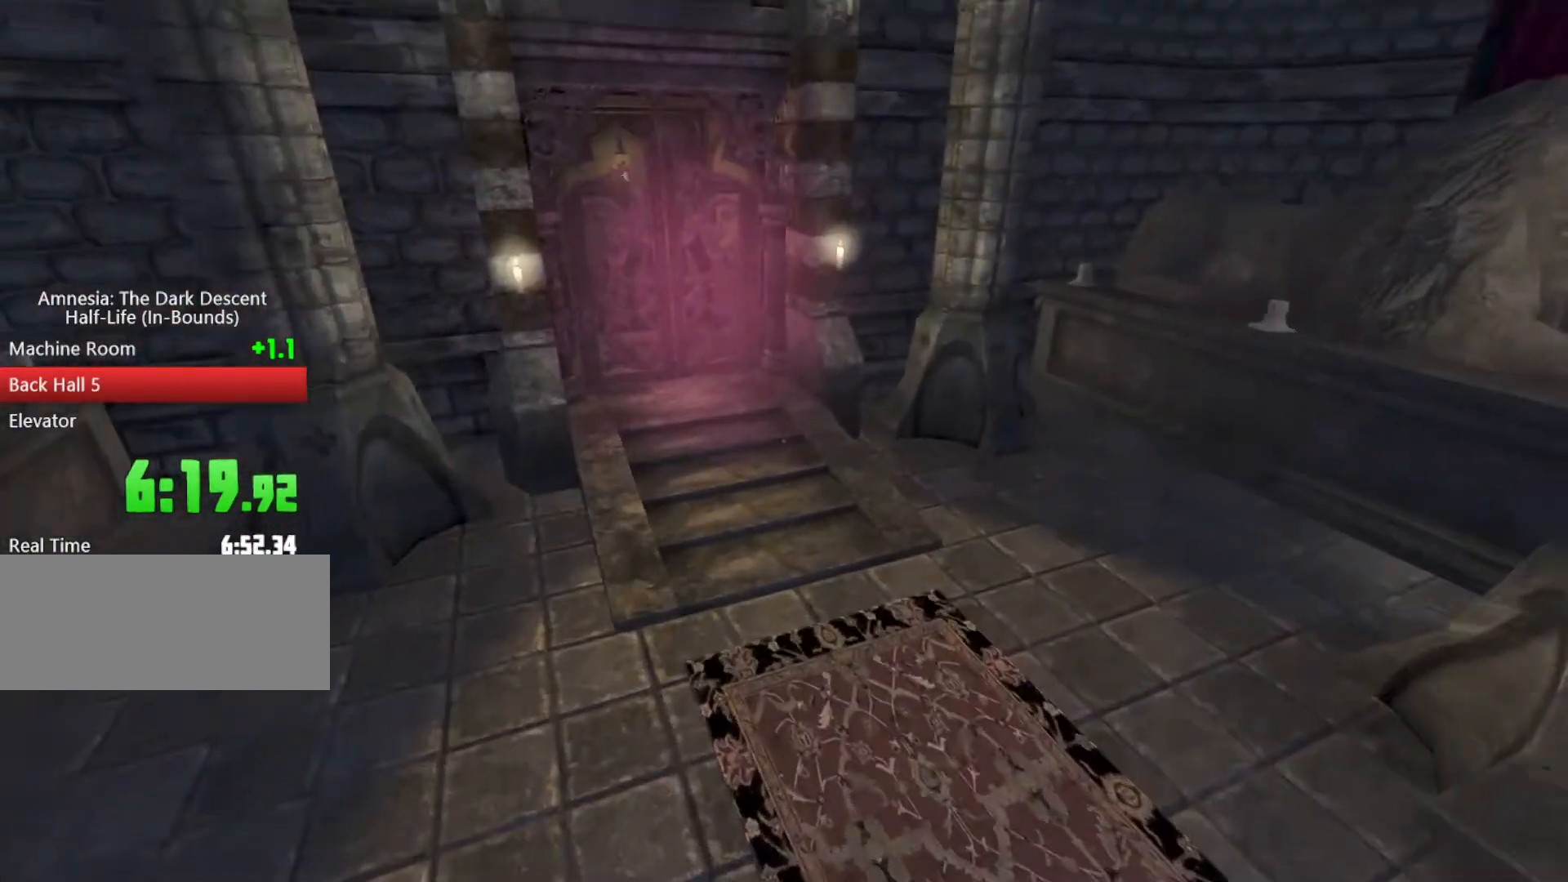
{"keys": ["a", "shift", "w"], "mouse": [], "events": []}
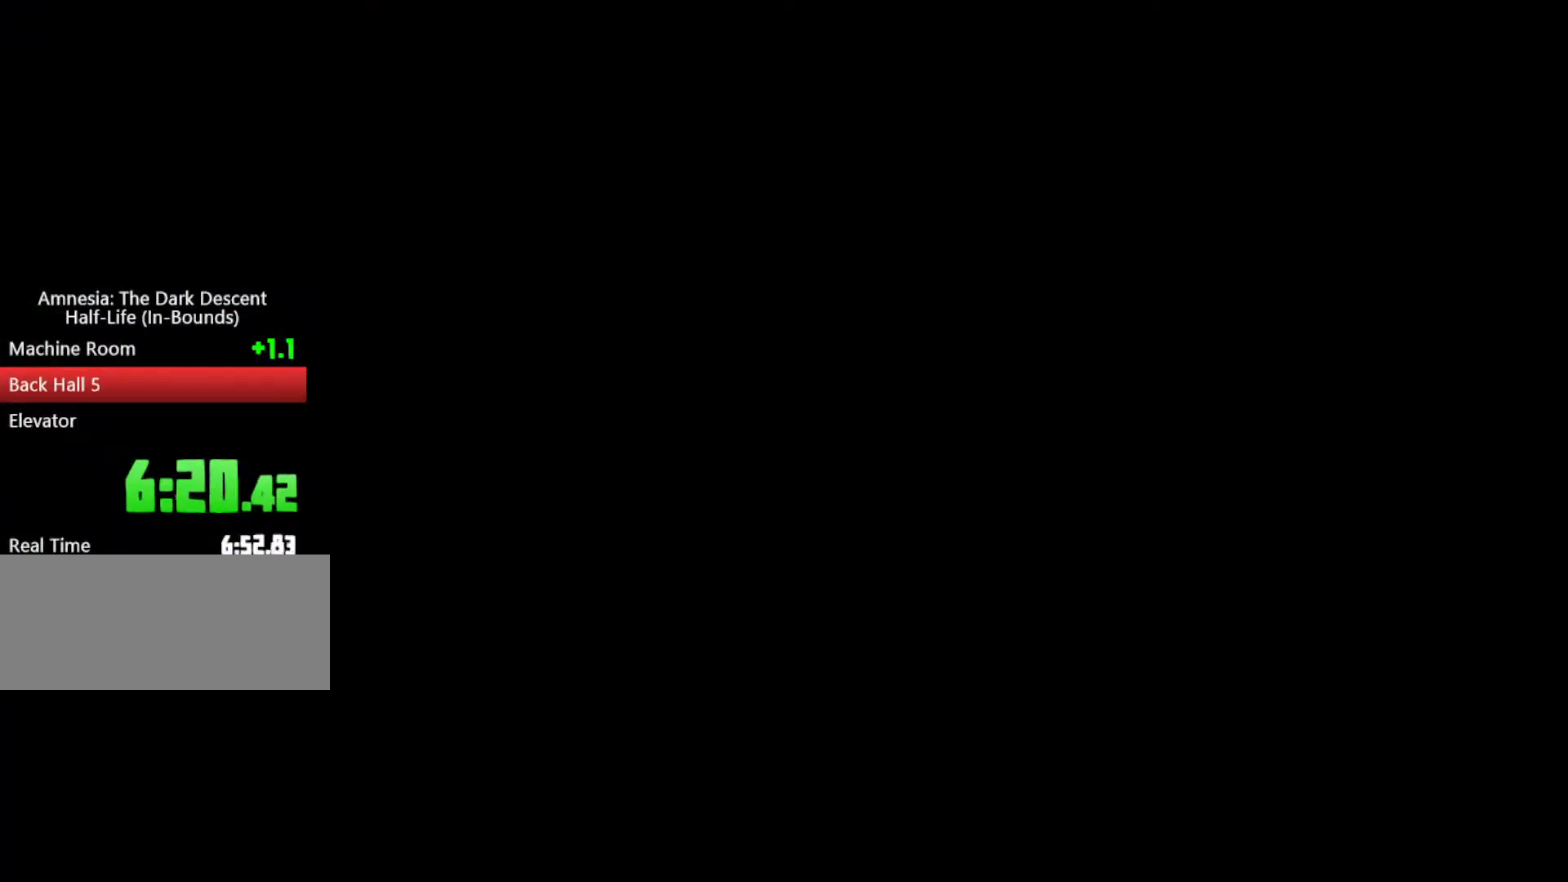
{"keys": ["a", "shift", "w"], "mouse": [], "events": []}
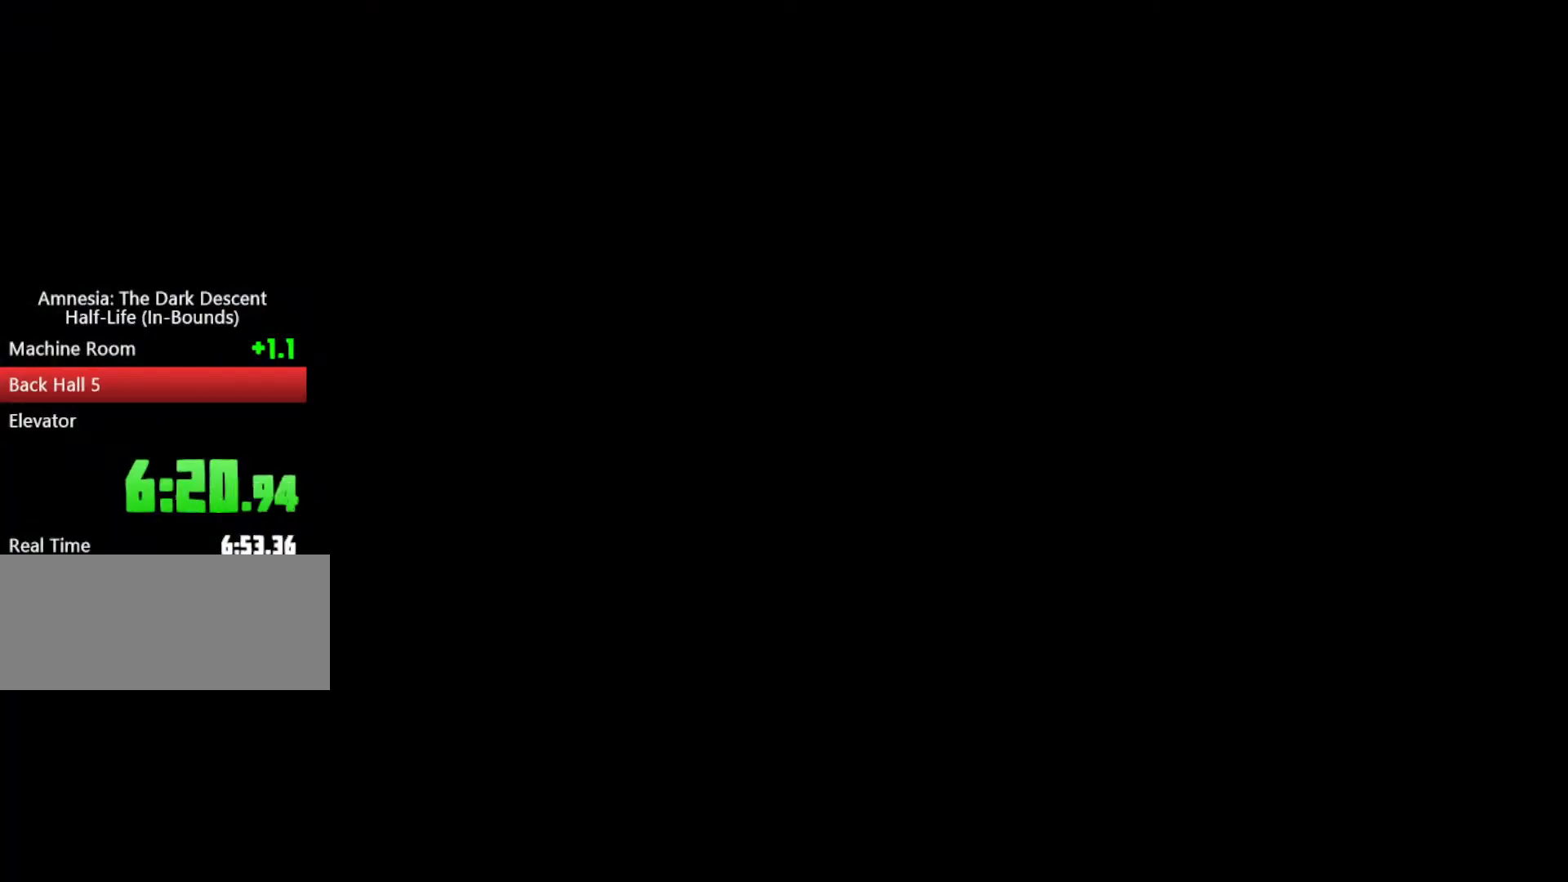
{"keys": ["shift", "w"], "mouse": [], "events": [[100, "a", "up"]]}
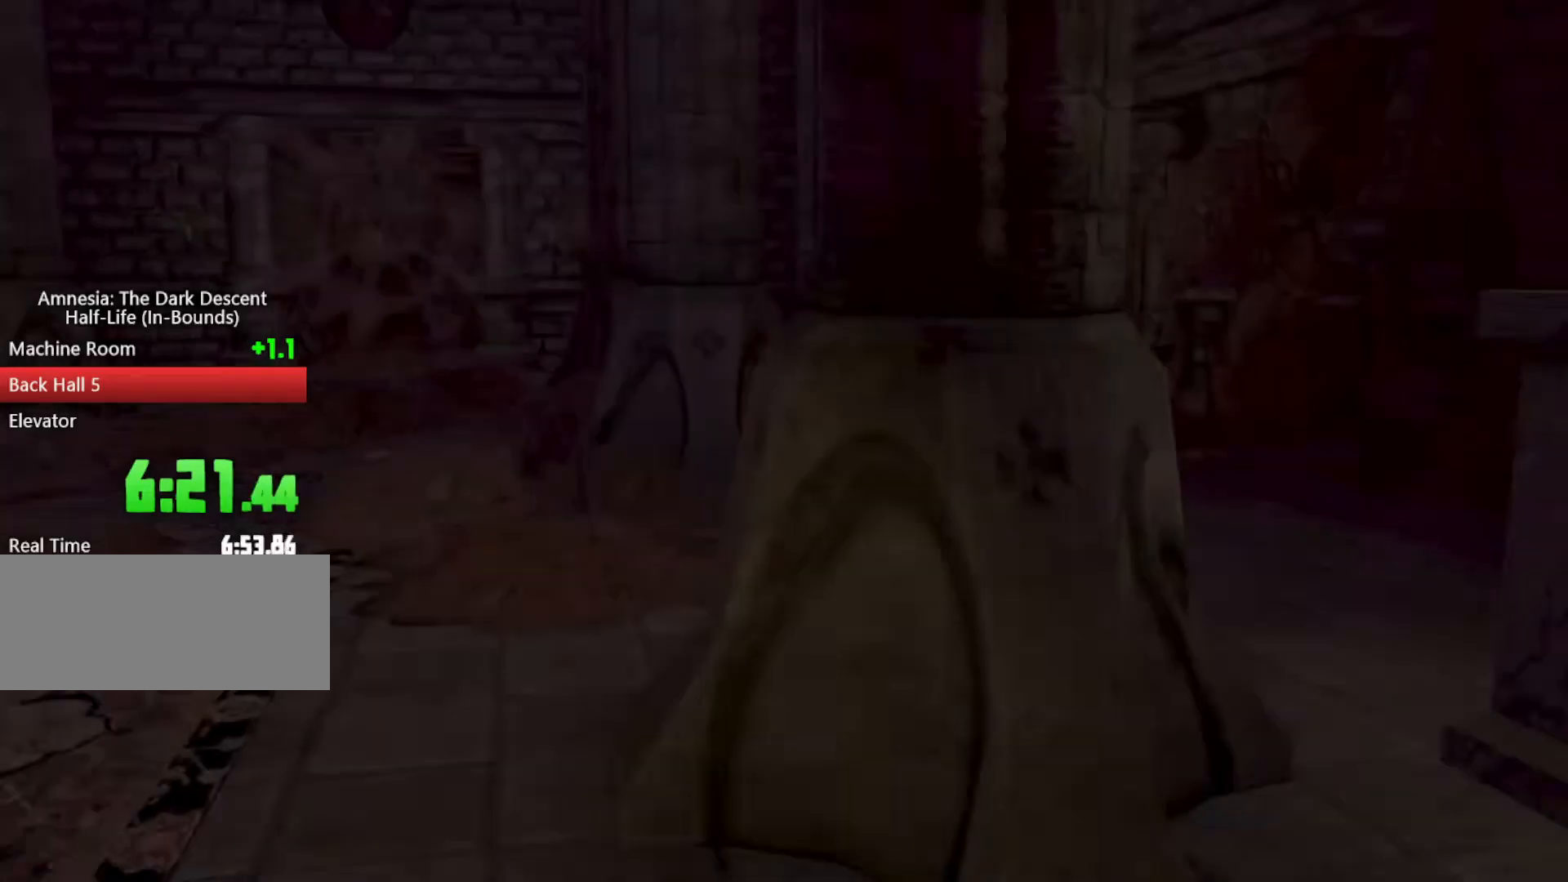
{"keys": ["shift", "w"], "mouse": [], "events": [[300, "shift", "up"], [367, "d", "down"], [400, "shift", "down"], [467, "d", "up"]]}
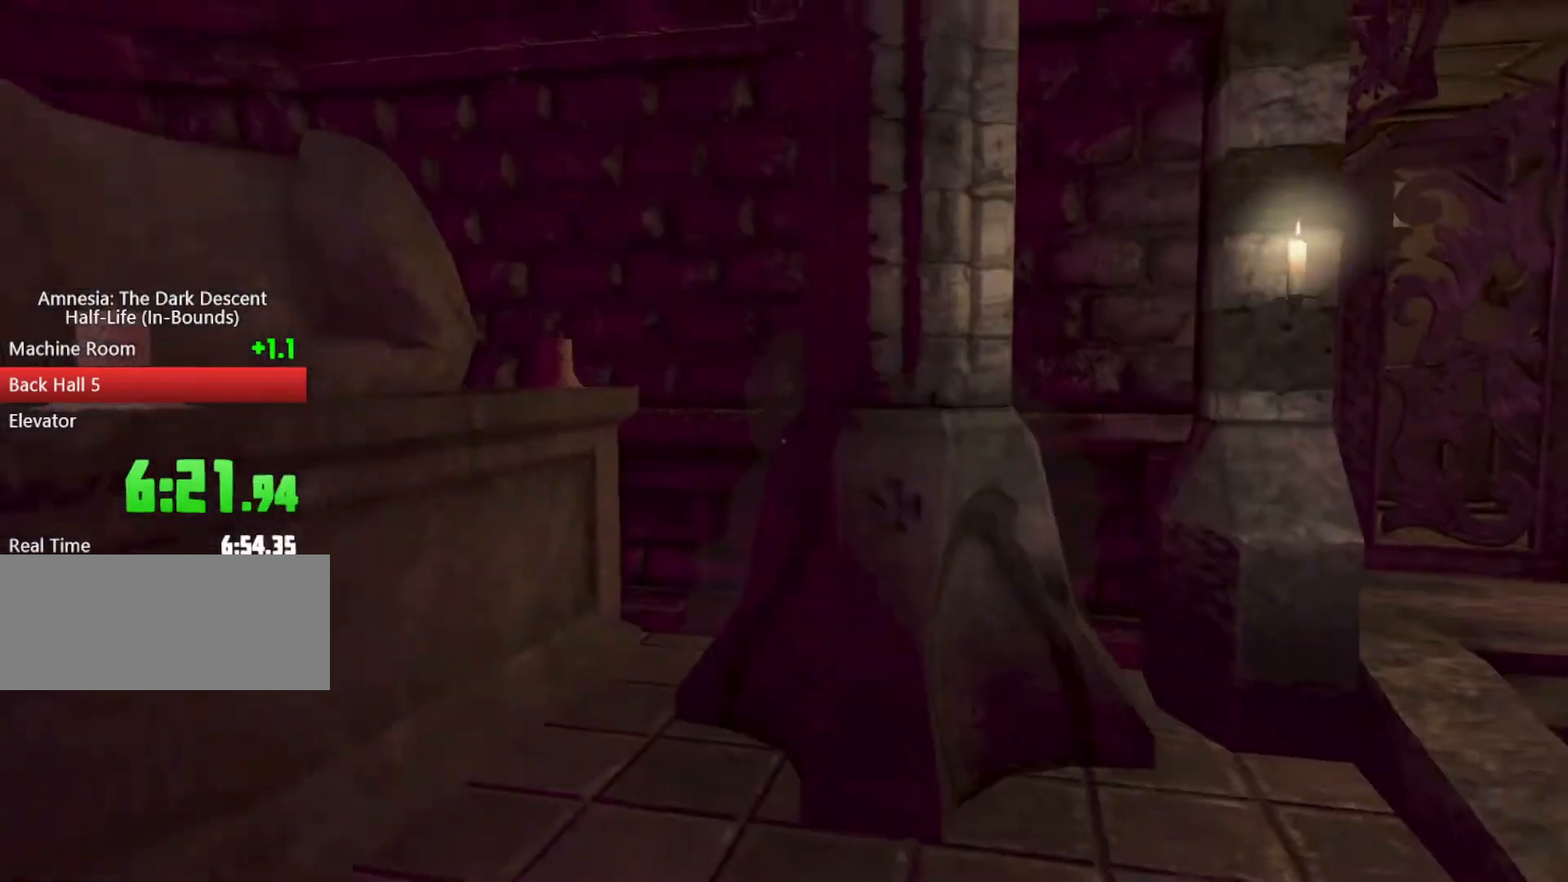
{"keys": ["d", "shift", "w"], "mouse": [], "events": [[33, "d", "down"]]}
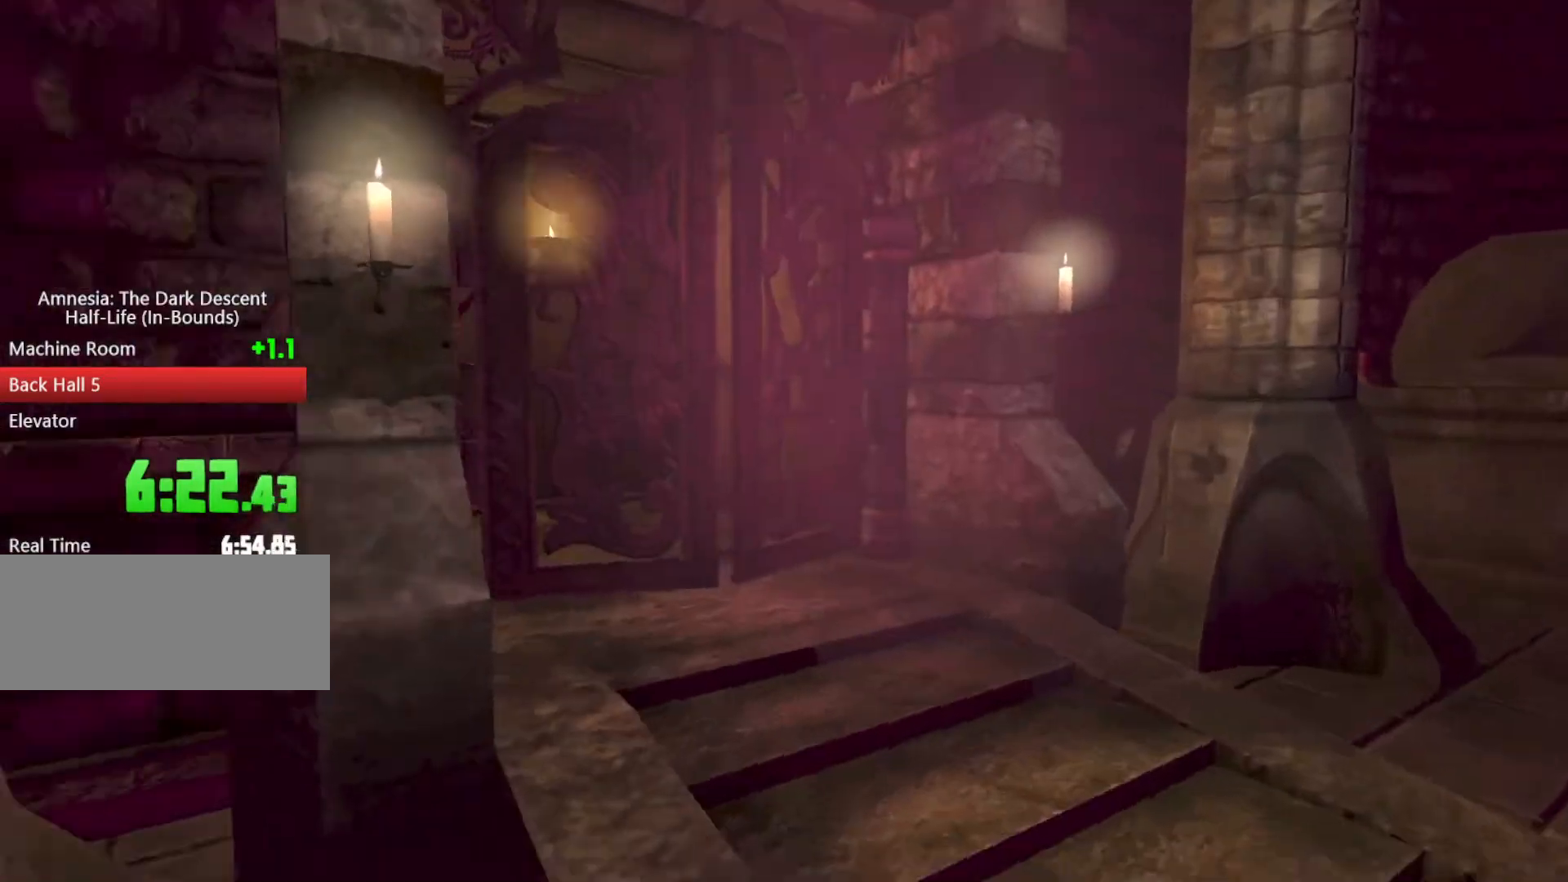
{"keys": ["d", "shift"], "mouse": [], "events": [[433, "w", "up"]]}
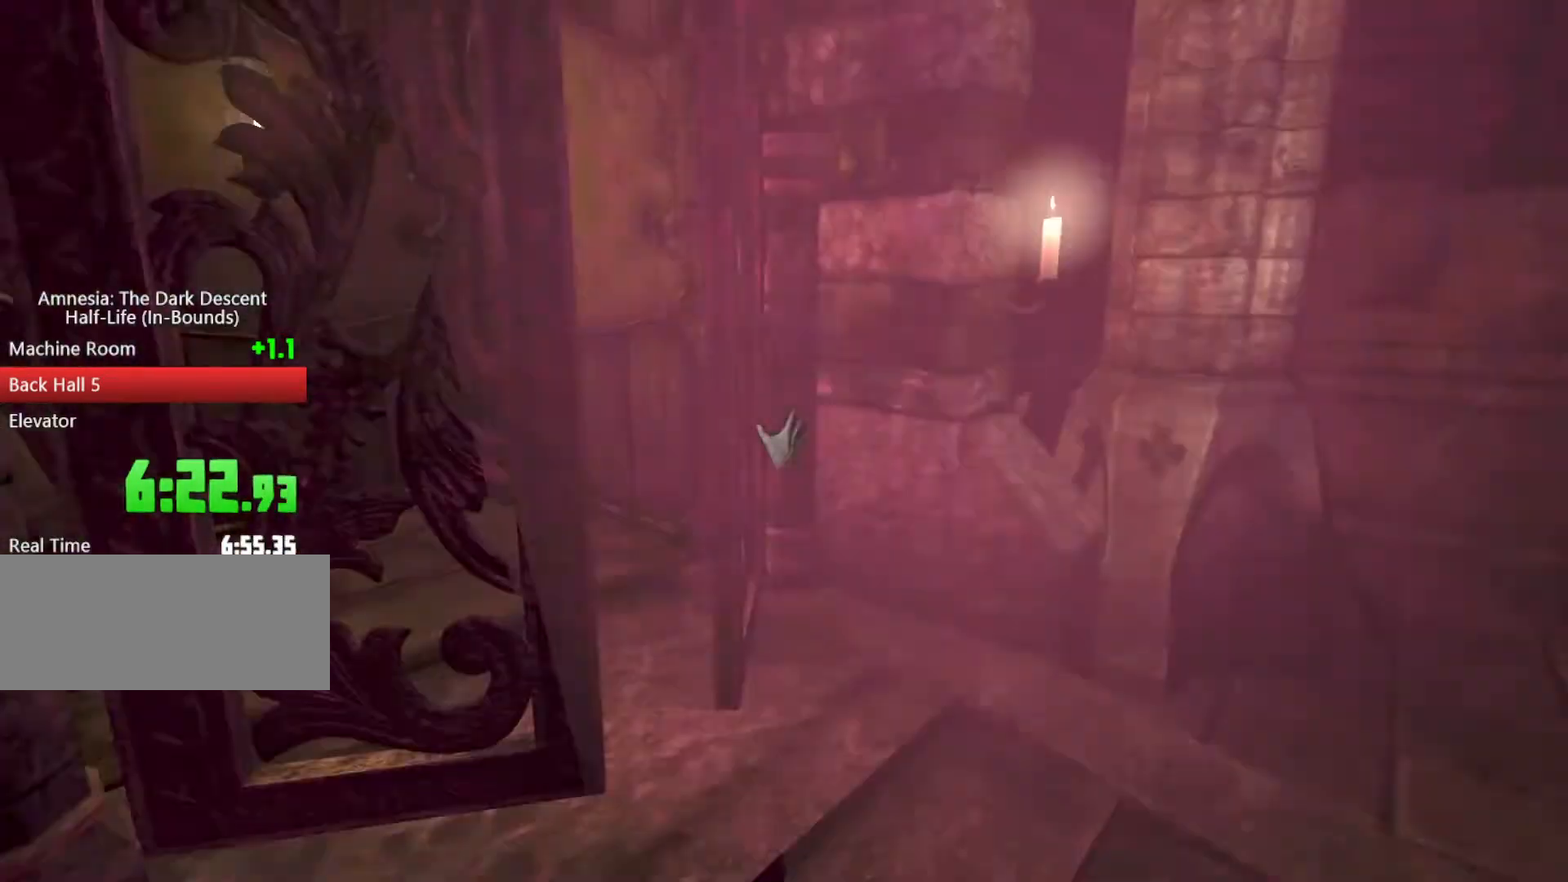
{"keys": ["shift", "w"], "mouse": [], "events": [[33, "w", "down"], [367, "d", "up"], [467, "a", "down"], [500, "a", "up"]]}
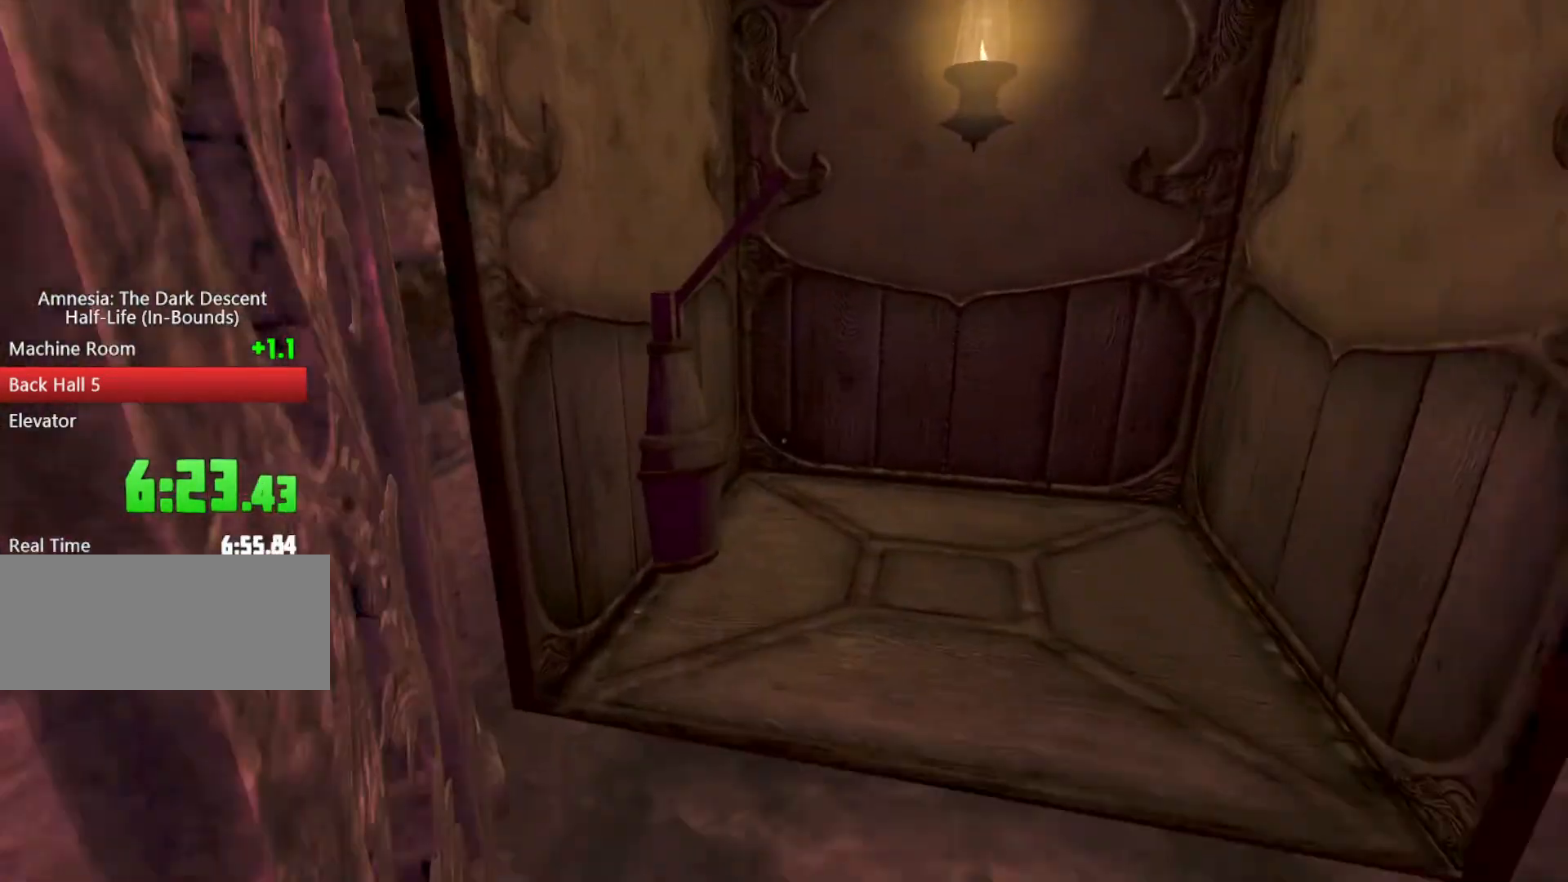
{"keys": ["a", "d", "s", "shift"], "mouse": ["left"], "events": [[200, "a", "down"], [200, "d", "down"], [200, "s", "down"], [200, "w", "up"], [267, "mouse_left", "down"]]}
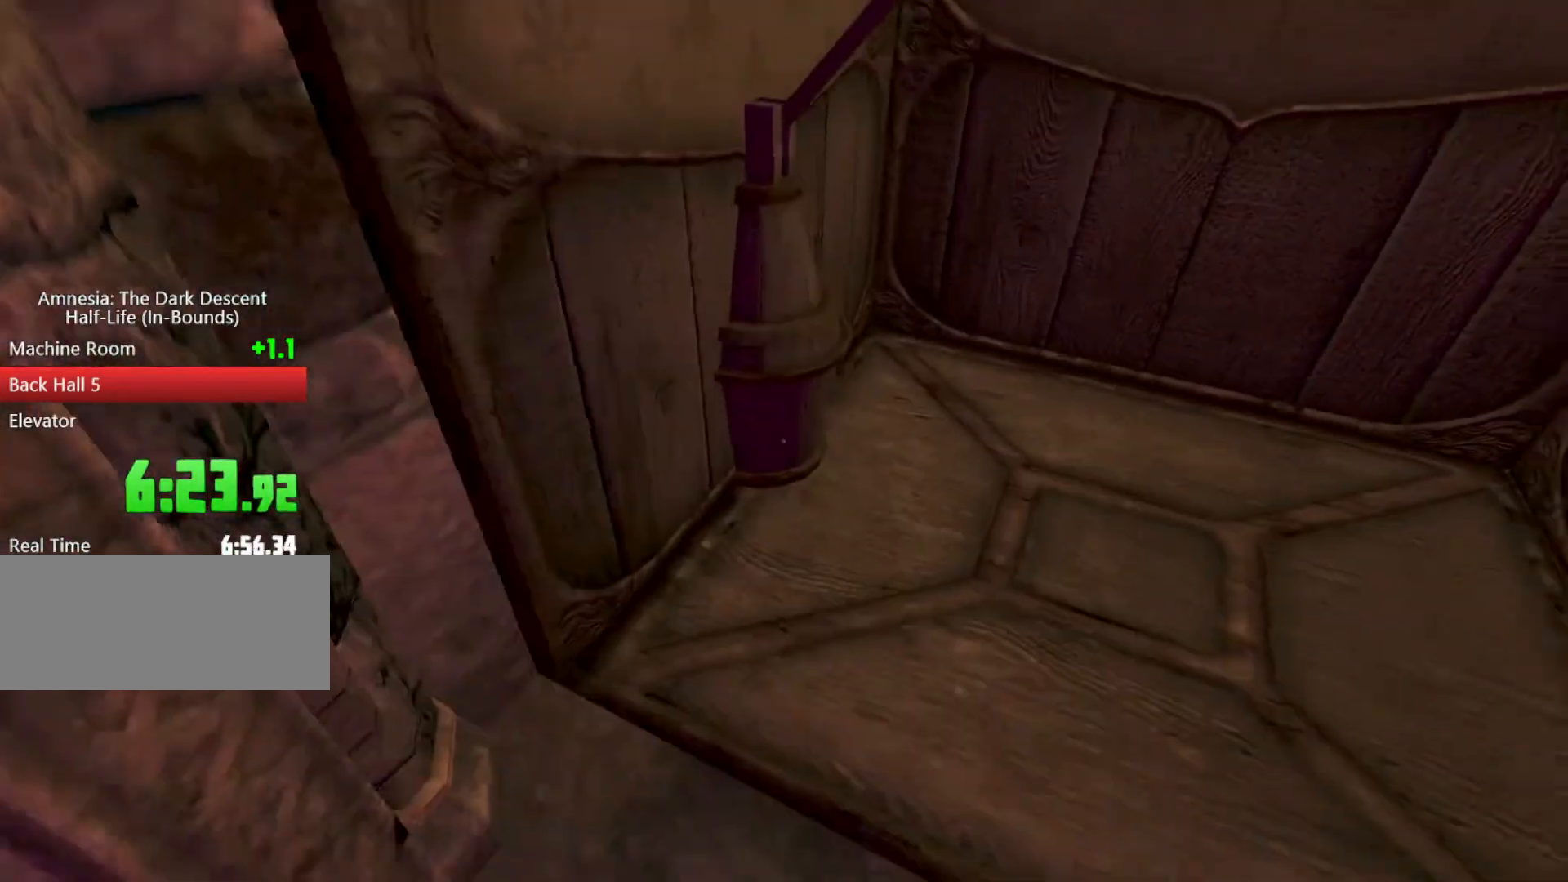
{"keys": ["shift", "w"], "mouse": [], "events": [[100, "d", "up"], [100, "s", "up"], [167, "a", "up"], [167, "mouse_left", "up"], [200, "w", "down"]]}
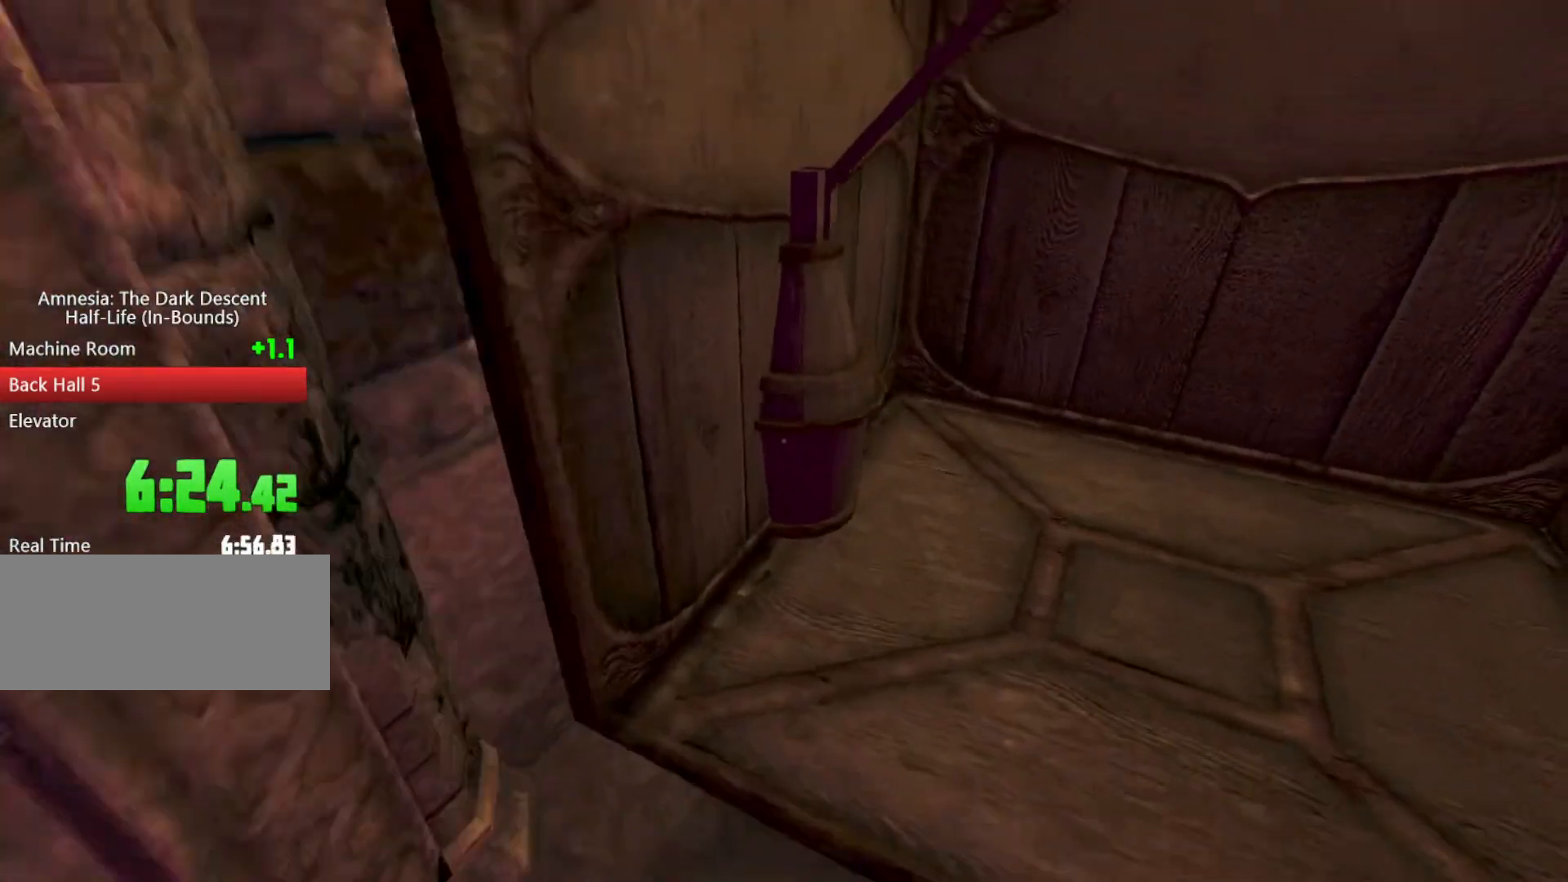
{"keys": ["s", "shift"], "mouse": ["left"], "events": [[133, "s", "down"], [133, "w", "up"], [167, "mouse_left", "down"]]}
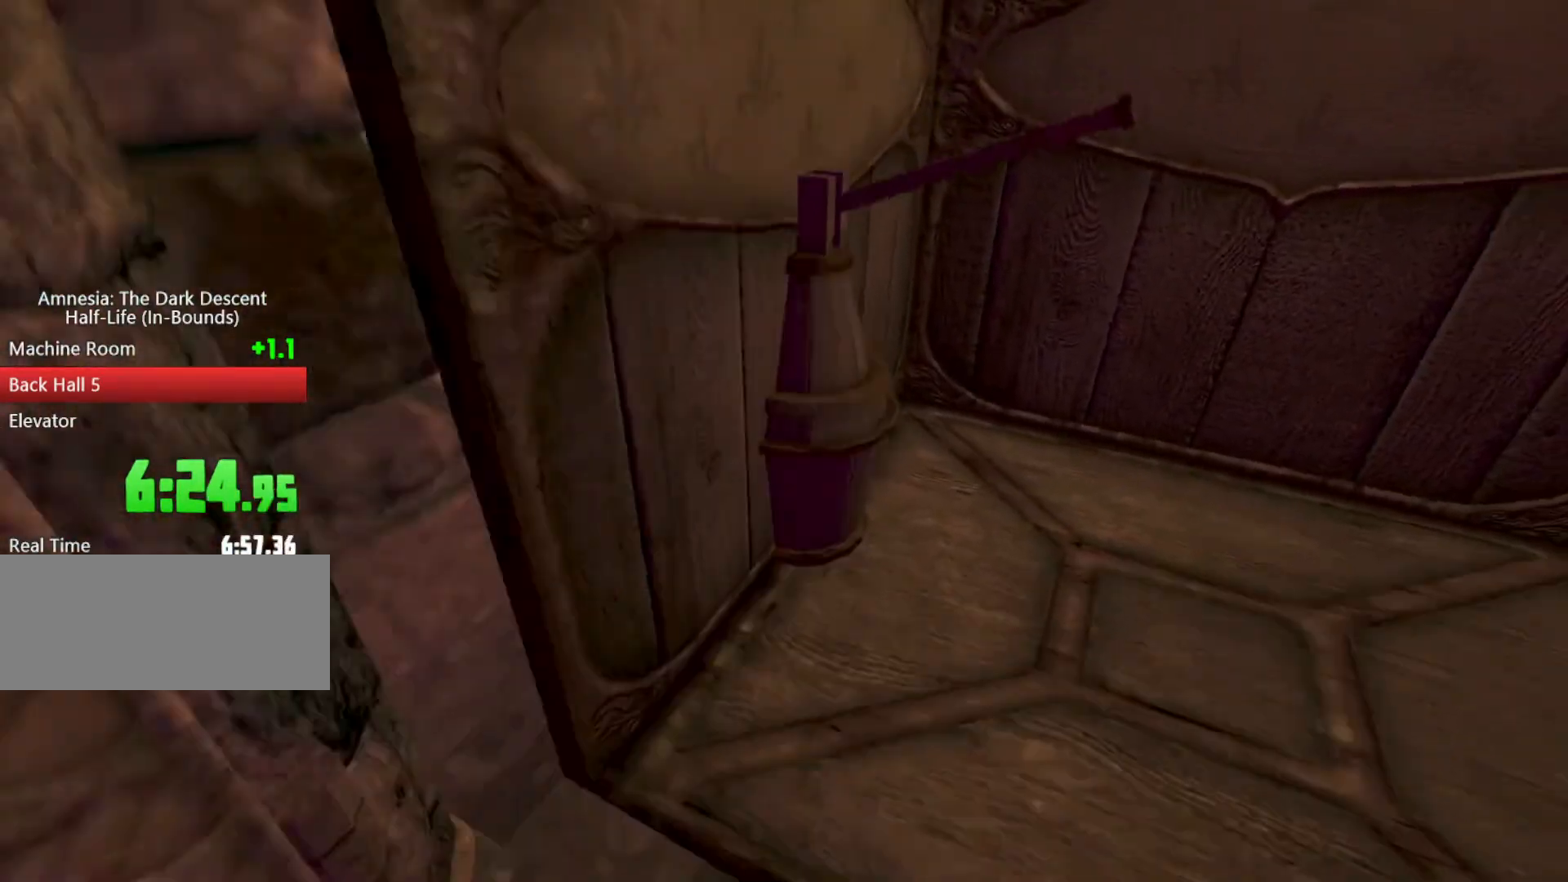
{"keys": ["a", "s", "shift"], "mouse": ["left"], "events": [[33, "a", "down"]]}
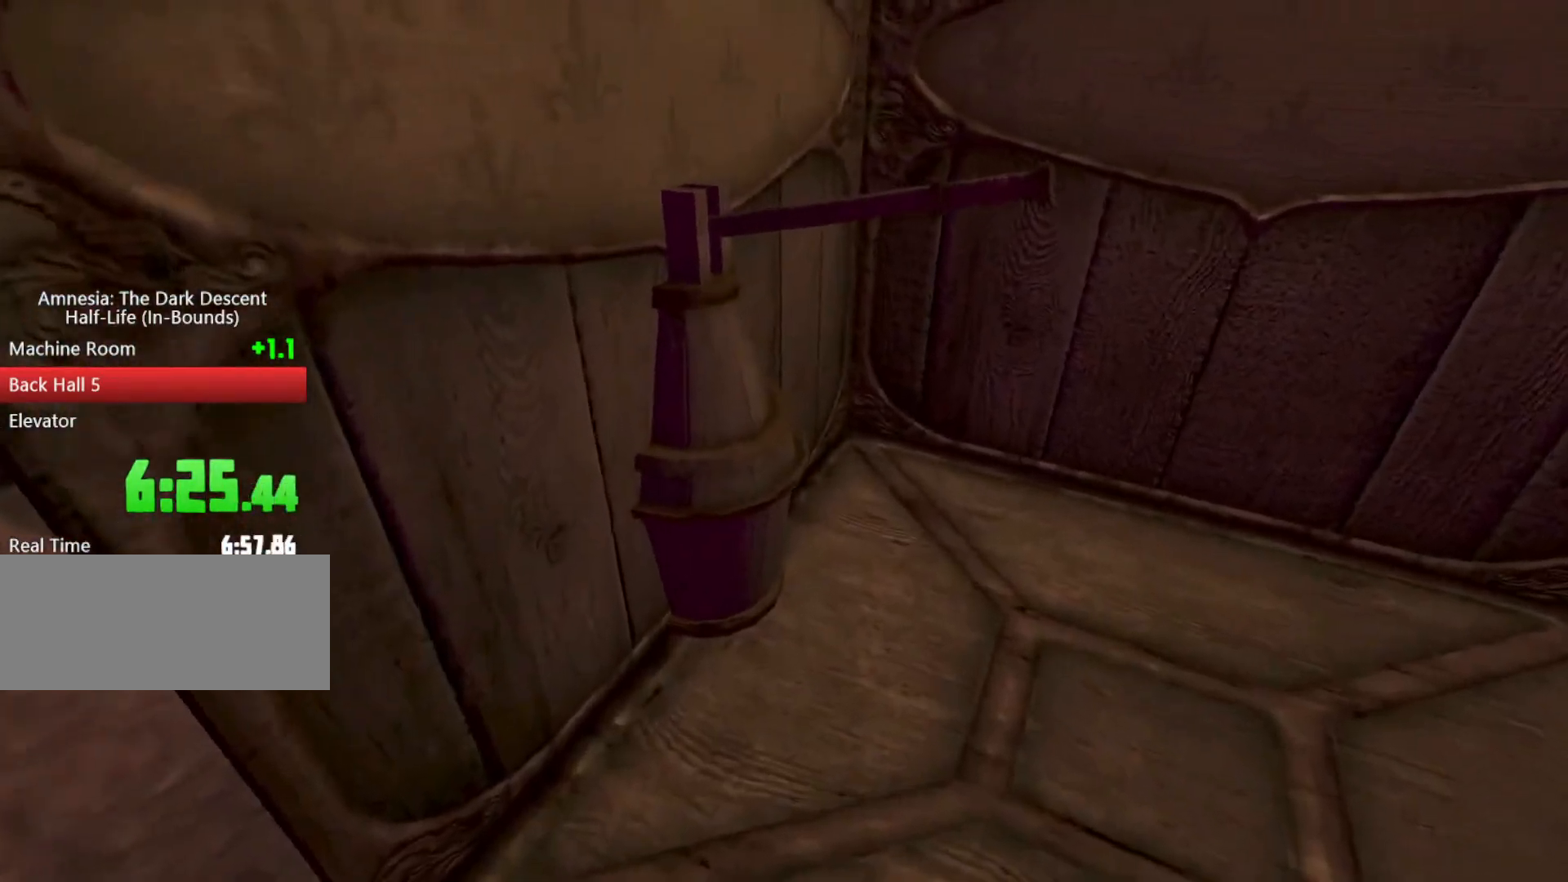
{"keys": [], "mouse": ["left", "right"], "events": [[133, "mouse_left", "up"], [133, "s", "up"], [167, "a", "up"], [167, "mouse_left", "down"], [200, "d", "down"], [200, "mouse_right", "down"], [200, "shift", "up"], [267, "s", "down"], [267, "w", "down"], [333, "mouse_left", "up"], [333, "mouse_right", "up"], [400, "s", "up"], [400, "w", "up"], [433, "d", "up"], [433, "mouse_left", "down"], [433, "mouse_right", "down"]]}
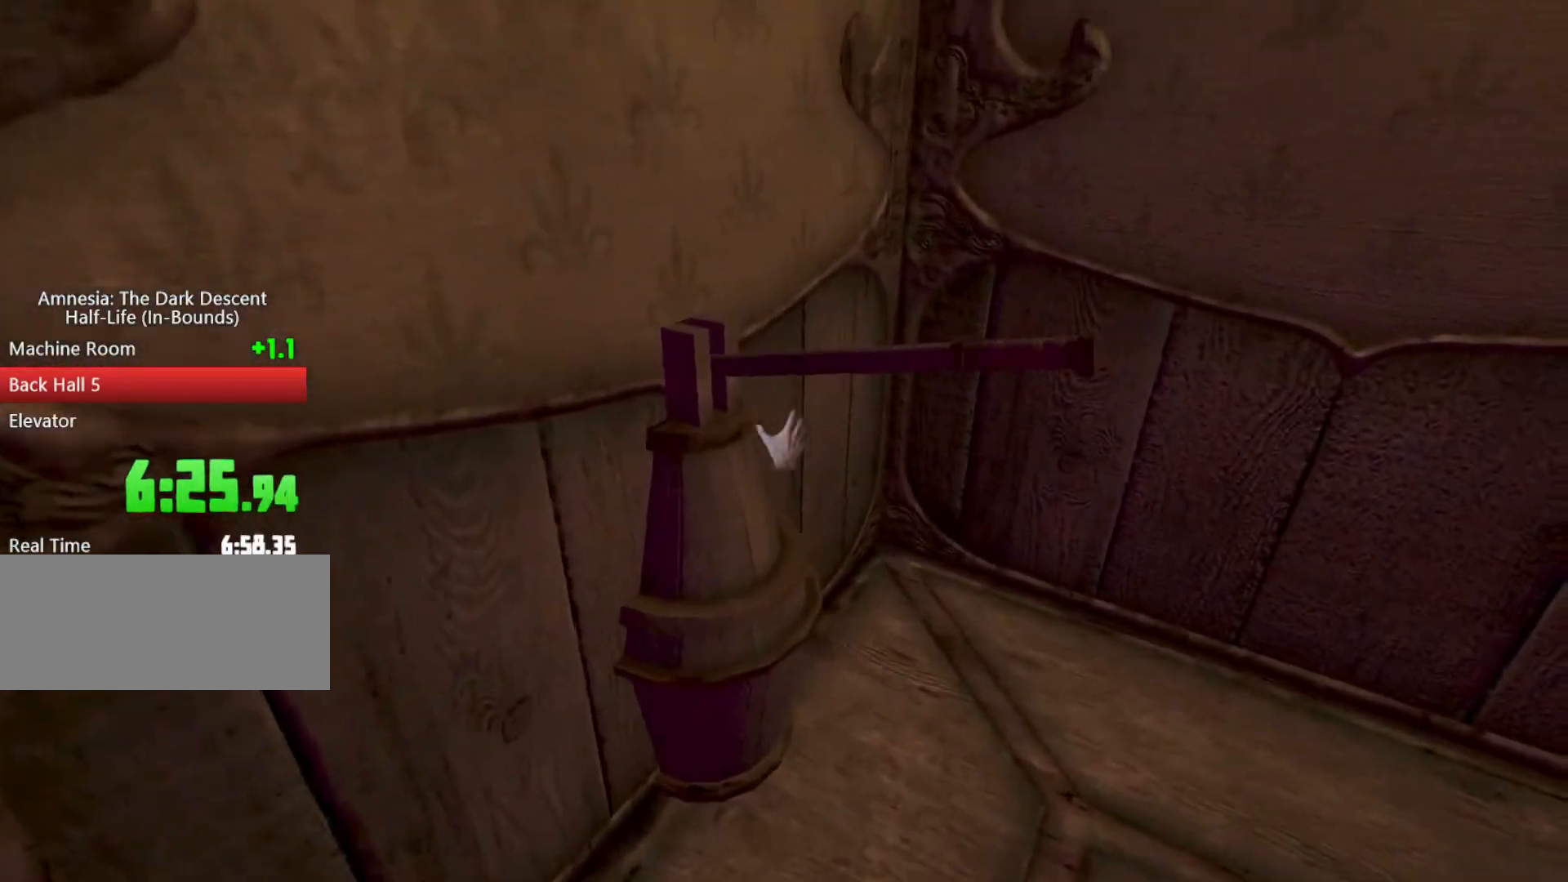
{"keys": [], "mouse": [], "events": [[67, "mouse_left", "up"], [133, "mouse_right", "up"], [233, "mouse_left", "down"], [367, "mouse_left", "up"]]}
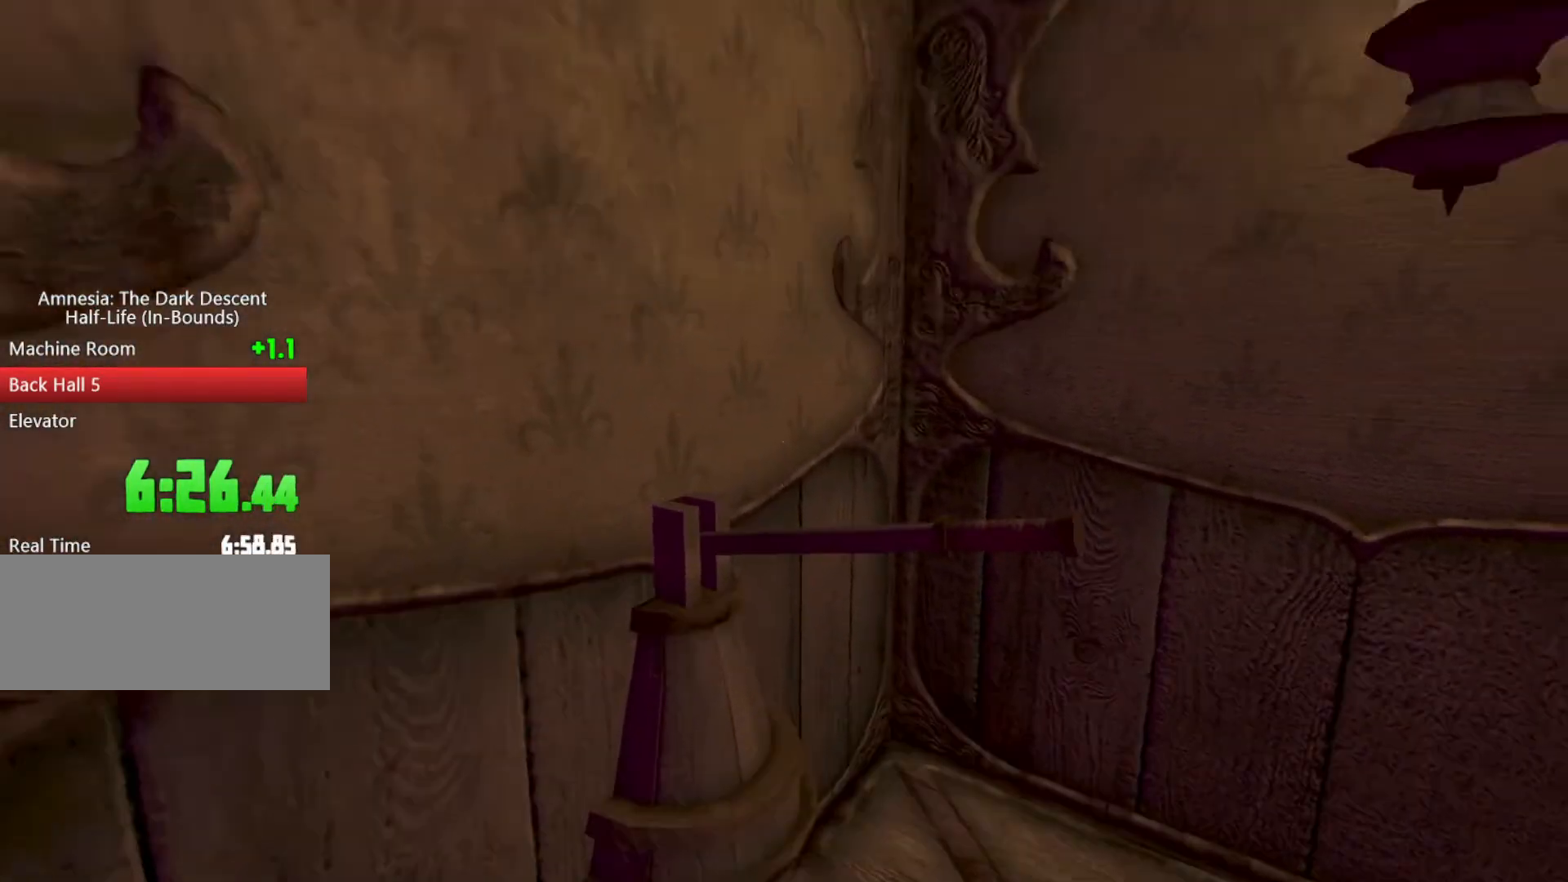
{"keys": [], "mouse": [], "events": [[200, "mouse_left", "down"], [200, "mouse_right", "down"], [267, "mouse_right", "up"], [333, "mouse_left", "up"], [367, "mouse_left", "down"], [433, "mouse_right", "down"], [467, "mouse_right", "up"], [500, "mouse_left", "up"]]}
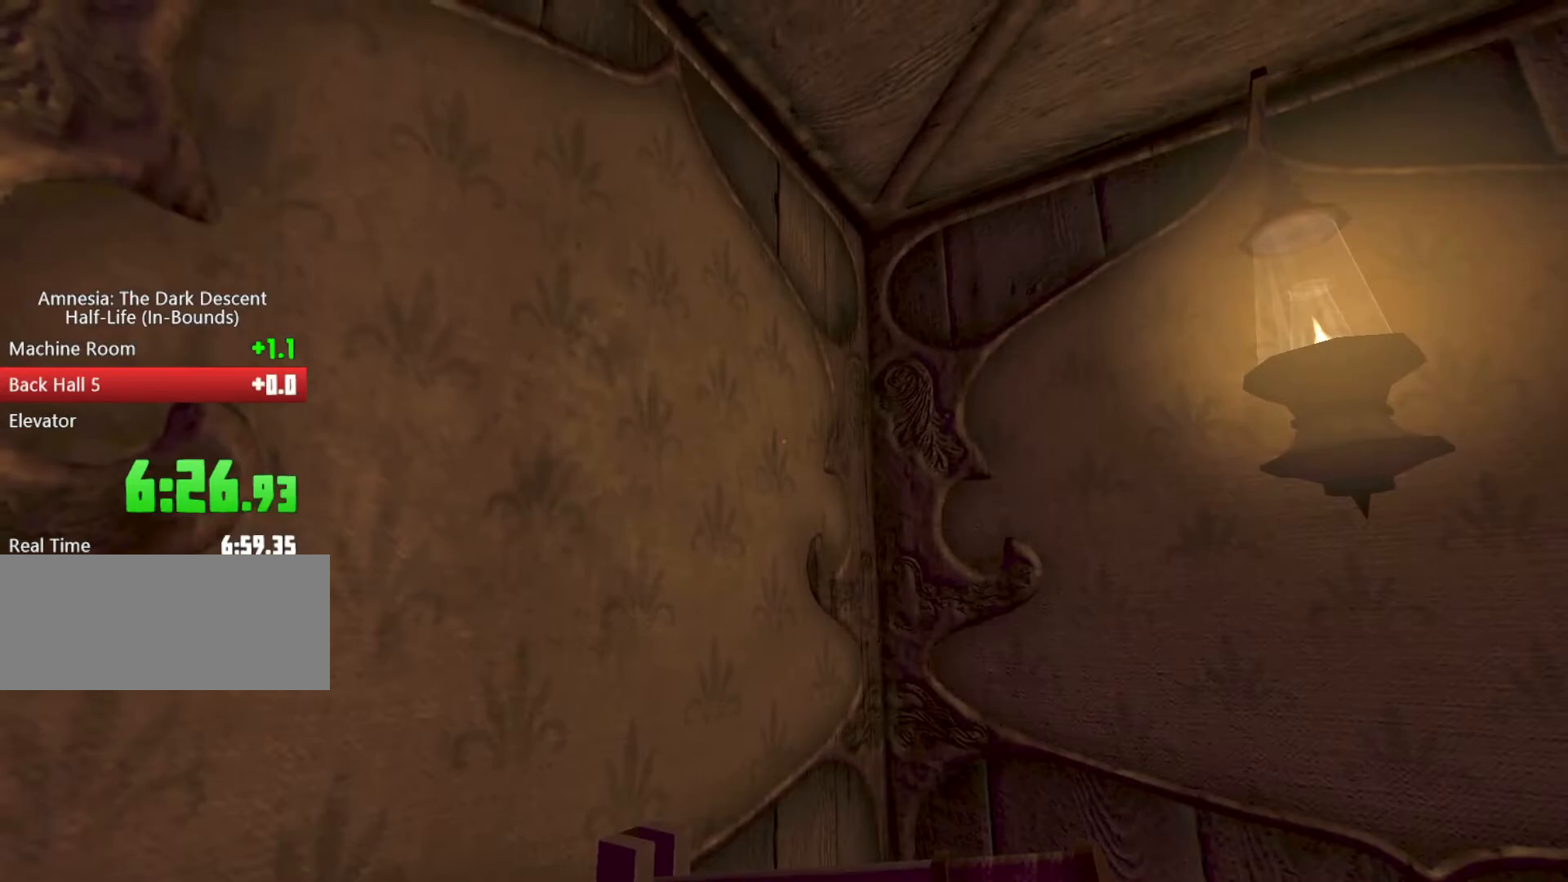
{"keys": [], "mouse": ["left"], "events": [[67, "mouse_left", "down"], [100, "mouse_right", "down"], [233, "mouse_left", "up"], [300, "mouse_left", "down"], [333, "mouse_right", "up"], [433, "mouse_left", "up"], [500, "mouse_left", "down"]]}
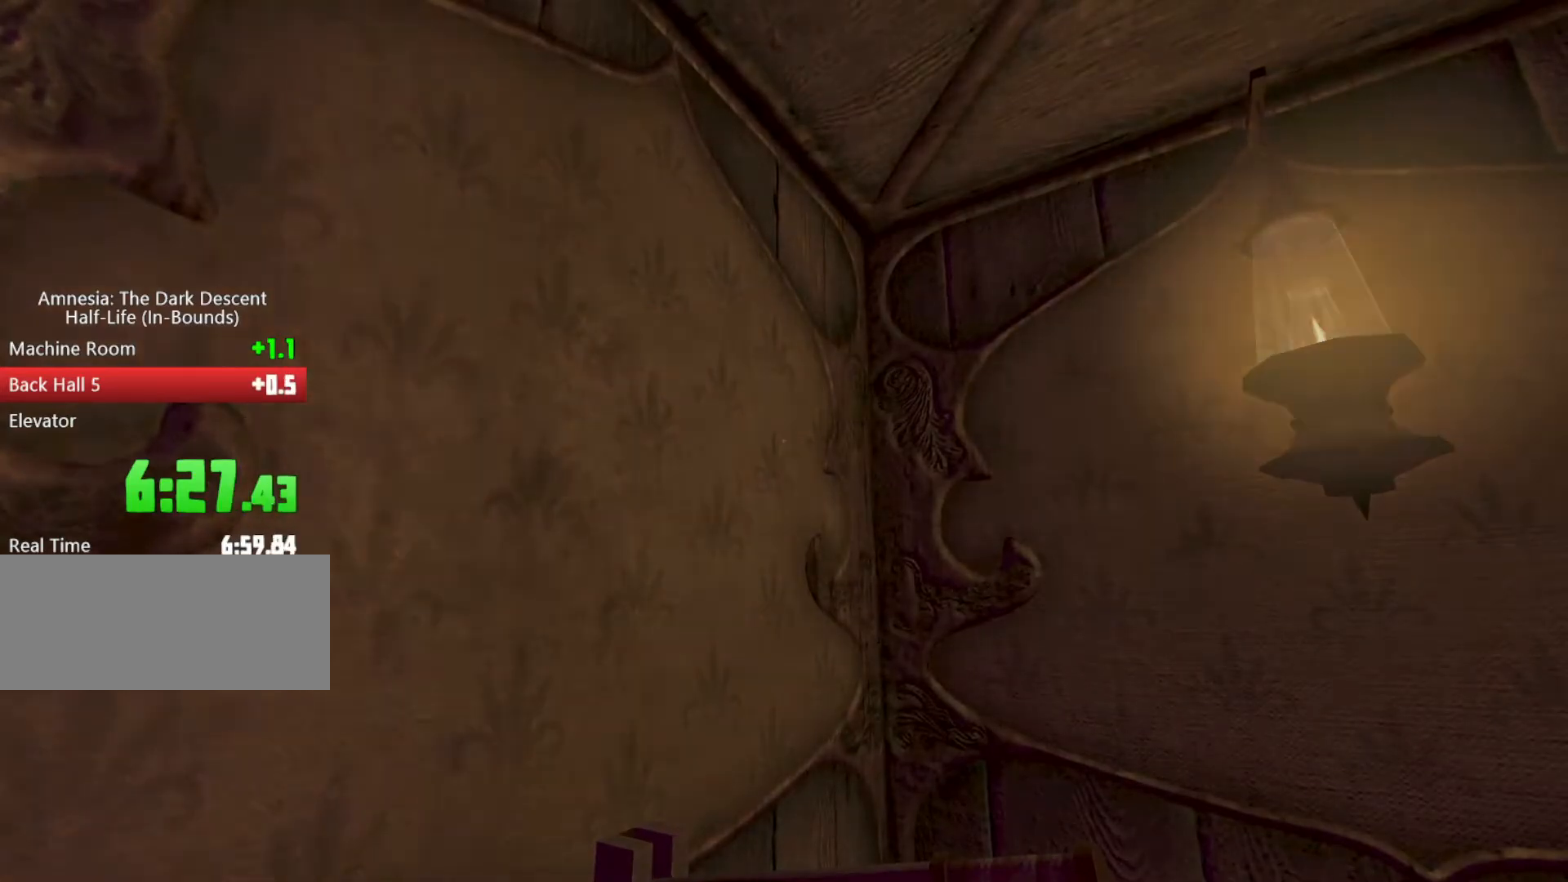
{"keys": [], "mouse": ["left"], "events": [[33, "mouse_right", "down"], [133, "mouse_left", "up"], [133, "mouse_right", "up"], [167, "mouse_left", "down"], [167, "mouse_right", "down"], [267, "mouse_left", "up"], [267, "mouse_right", "up"], [367, "mouse_left", "down"], [400, "mouse_right", "down"], [467, "mouse_left", "up"], [467, "mouse_right", "up"], [500, "mouse_left", "down"]]}
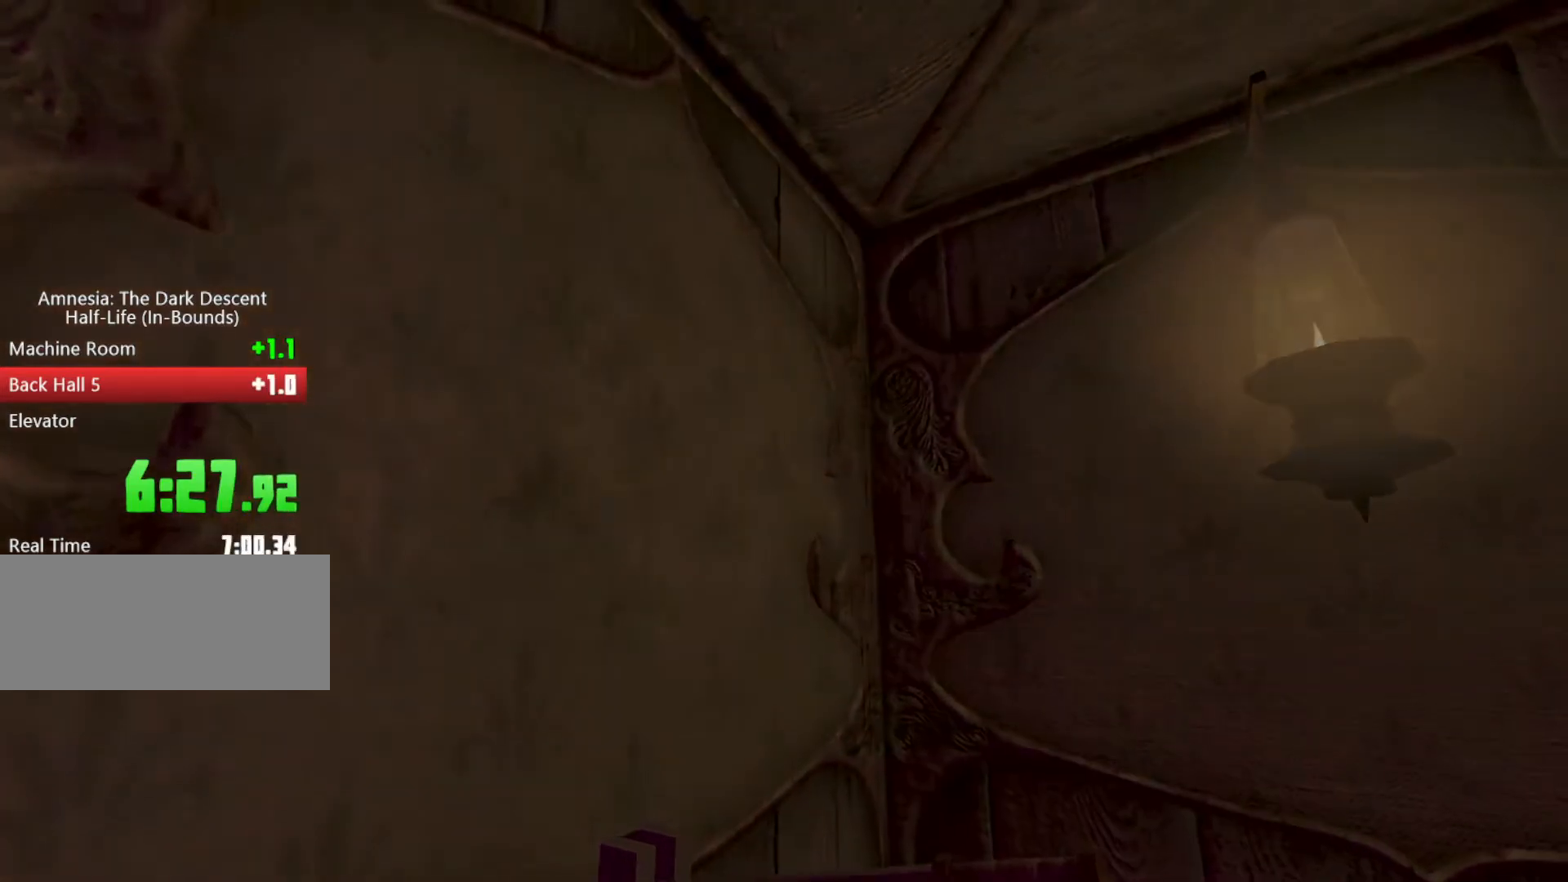
{"keys": [], "mouse": [], "events": [[33, "mouse_right", "down"], [100, "mouse_right", "up"], [333, "mouse_left", "up"], [367, "mouse_left", "down"], [367, "mouse_right", "down"], [500, "mouse_left", "up"], [500, "mouse_right", "up"]]}
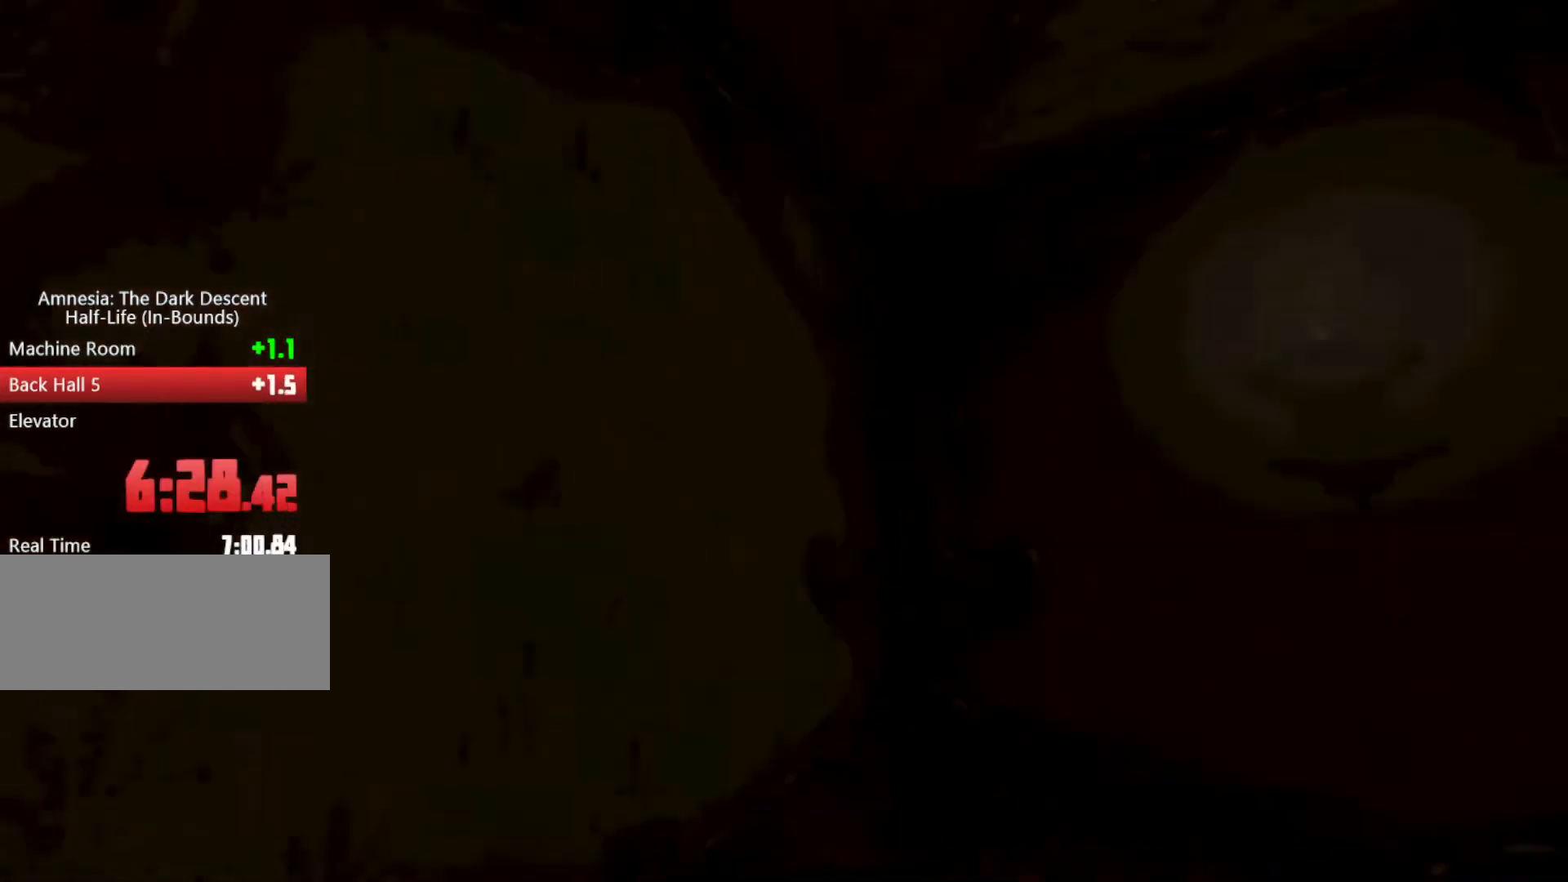
{"keys": [], "mouse": ["left"], "events": [[67, "mouse_left", "down"], [100, "mouse_right", "down"], [200, "mouse_left", "up"], [200, "mouse_right", "up"], [233, "mouse_left", "down"], [233, "mouse_right", "down"], [333, "mouse_left", "up"], [333, "mouse_right", "up"], [400, "mouse_left", "down"], [433, "mouse_right", "down"], [467, "mouse_right", "up"]]}
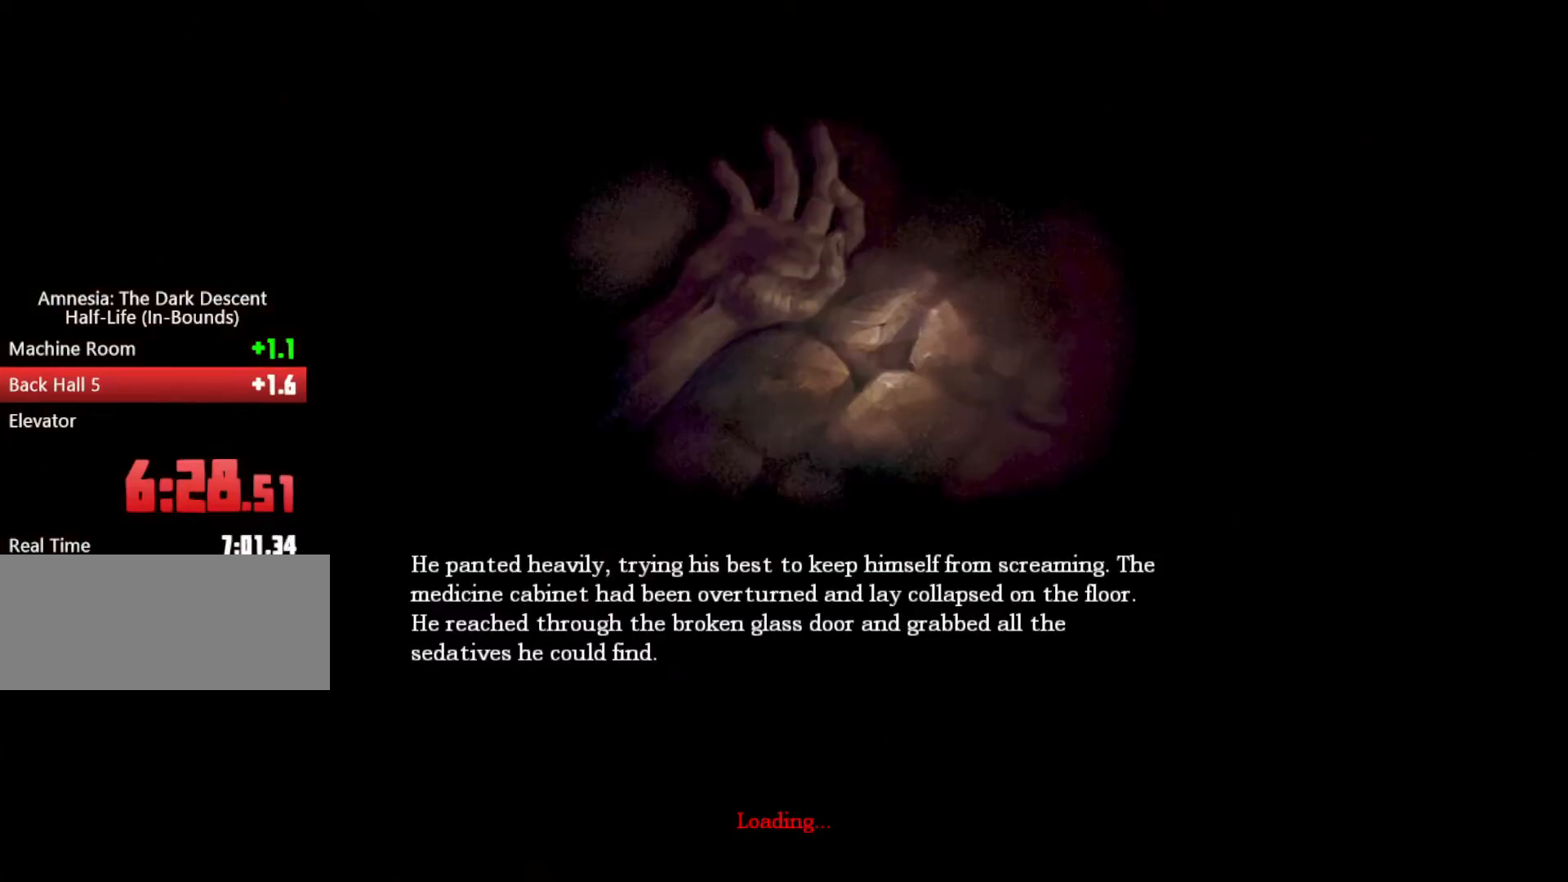
{"keys": [], "mouse": ["left", "right"], "events": [[33, "mouse_left", "up"], [67, "mouse_left", "down"], [167, "mouse_left", "up"], [233, "mouse_left", "down"], [300, "mouse_left", "up"], [367, "mouse_left", "down"], [433, "mouse_left", "up"], [500, "mouse_left", "down"], [500, "mouse_right", "down"]]}
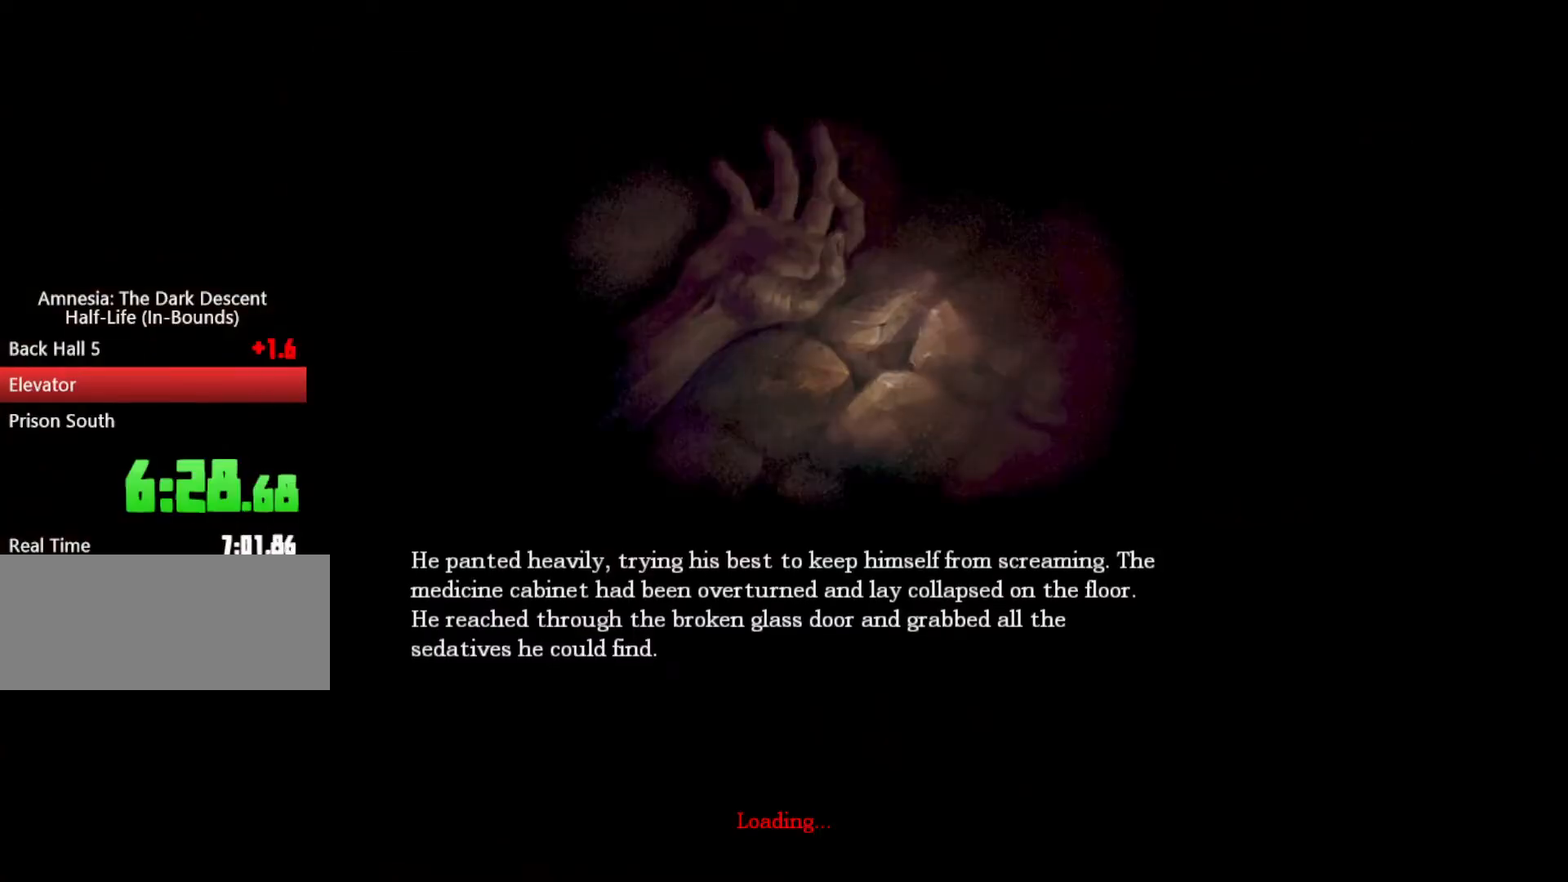
{"keys": [], "mouse": ["left"], "events": [[100, "mouse_right", "up"], [200, "mouse_right", "down"], [267, "mouse_right", "up"], [367, "mouse_right", "down"], [433, "mouse_right", "up"]]}
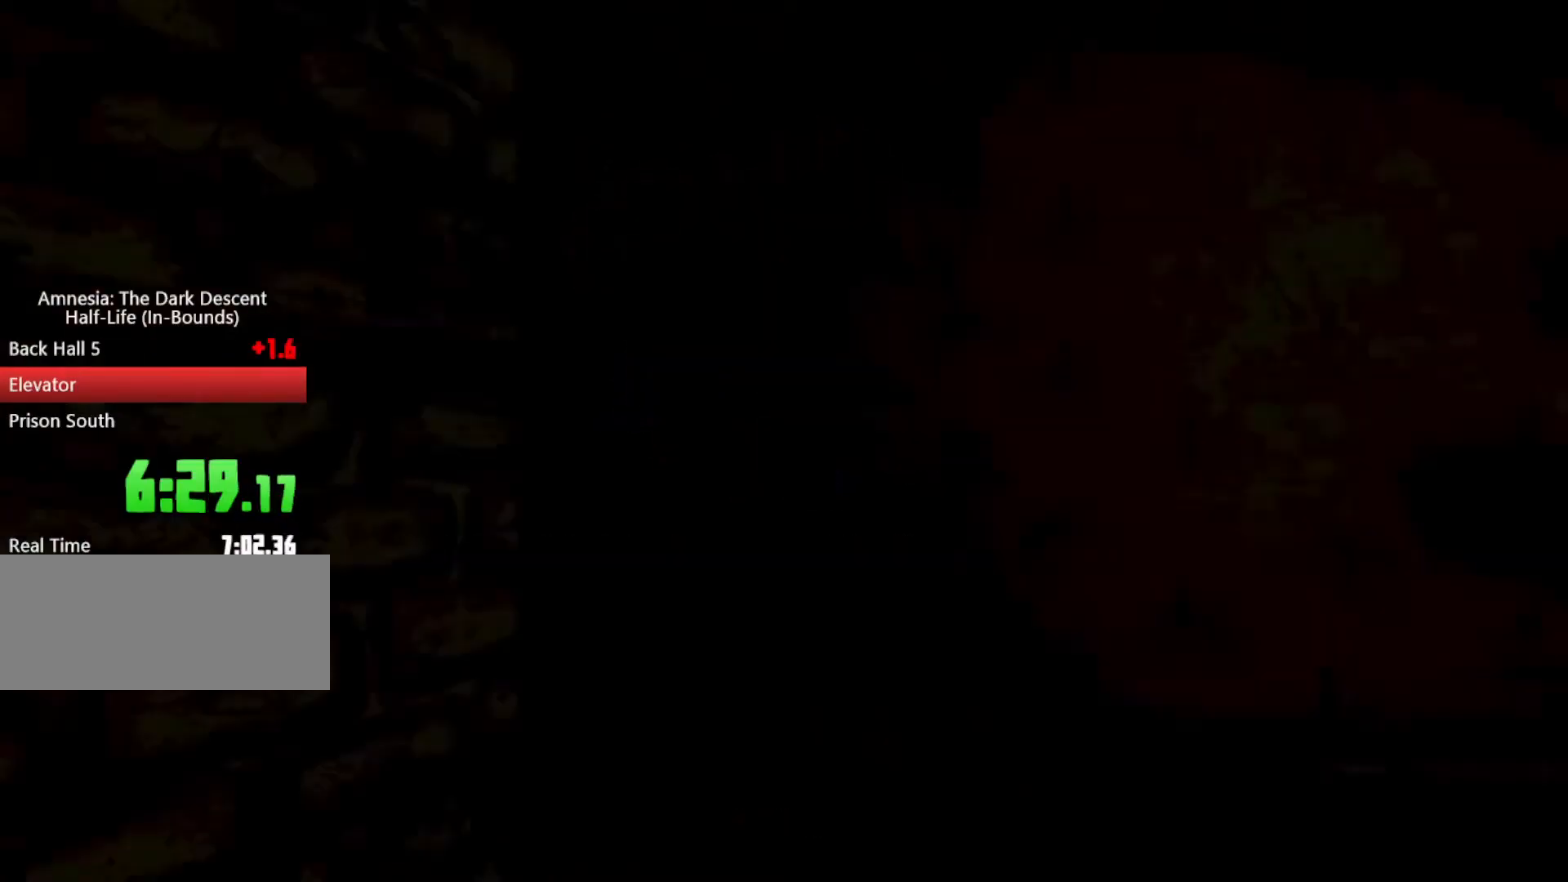
{"keys": [], "mouse": [], "events": [[33, "mouse_right", "down"], [100, "mouse_left", "up"], [100, "mouse_right", "up"], [167, "mouse_left", "down"], [167, "mouse_right", "down"], [267, "mouse_right", "up"], [300, "mouse_left", "up"]]}